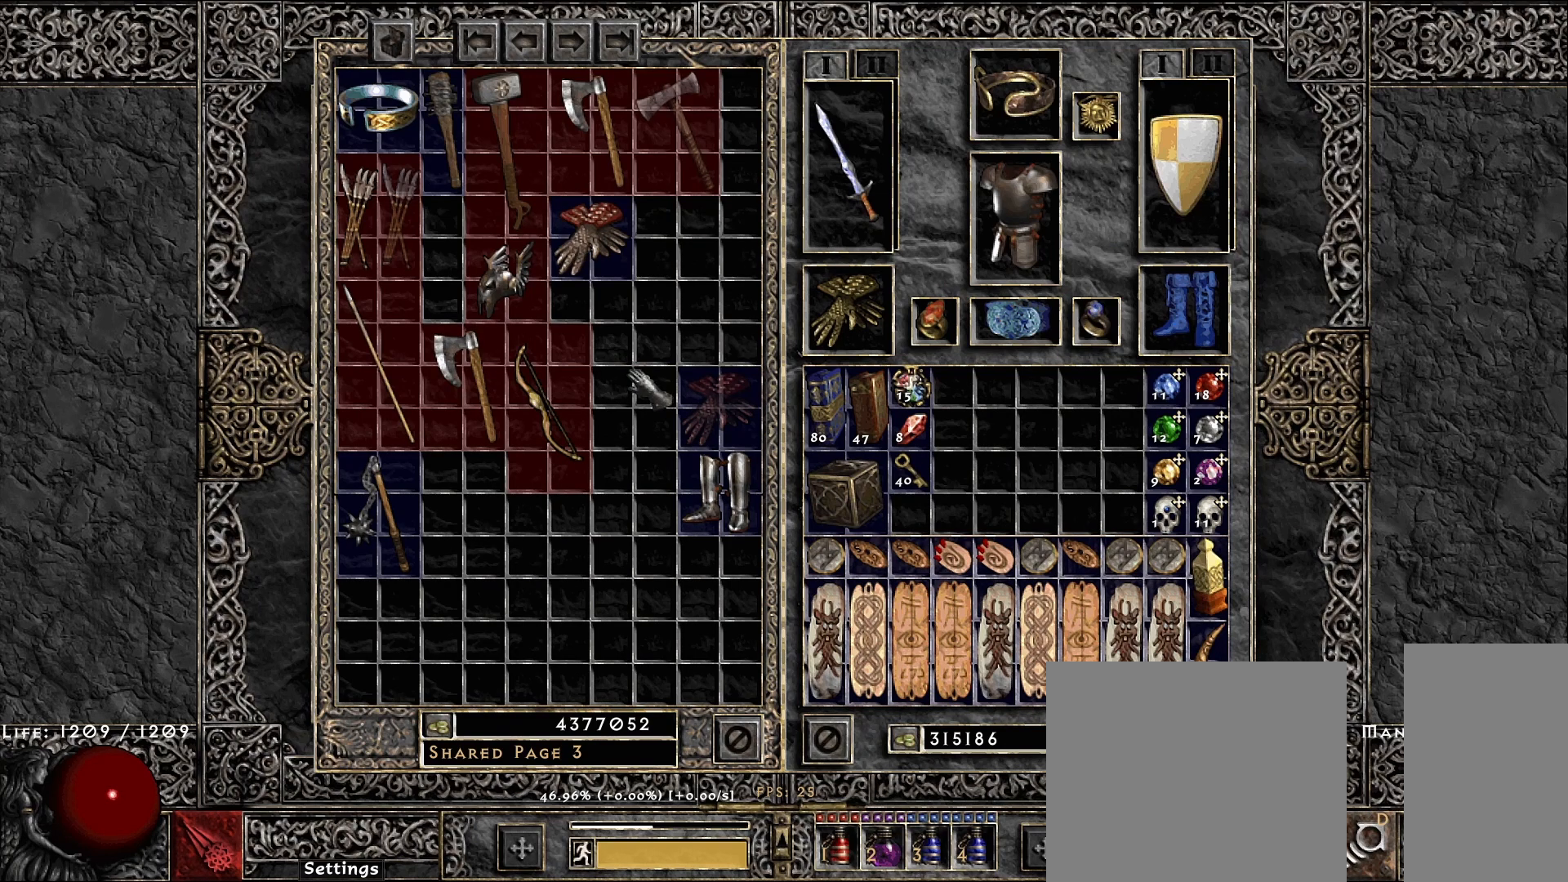
Gameplay with keyboard and mouse; each line is a JSON object with the keys and mouse buttons held at the frame after it. "events" lists presses ("down") and releases ("up") of "1", "2", "3", "4", "5", "a", "alt", "b", "c", "ctrl", "d", "e", "f", "g", "q", "r", "s", "shift", "space", "t", "tab", "v", "w", "x", "z", "mouse_left", "mouse_wheel", "mouse_right", "mouse_mb4" and "mouse_mb5" between this image and that frame as [ms after this image, input, new state], when the widget could be followed in between. "mouse_left", "mouse_wheel", "mouse_right", "mouse_mb4", "mouse_mb5" = the "left", "wheel", "right", "mb4", "mb5" buttons of the "mouse" list. No other keys are recorded. "wheel" means that the mouse wheel is clicked or scrolled. Mouse movement is not recorded.
{"keys": [], "mouse": [], "events": []}
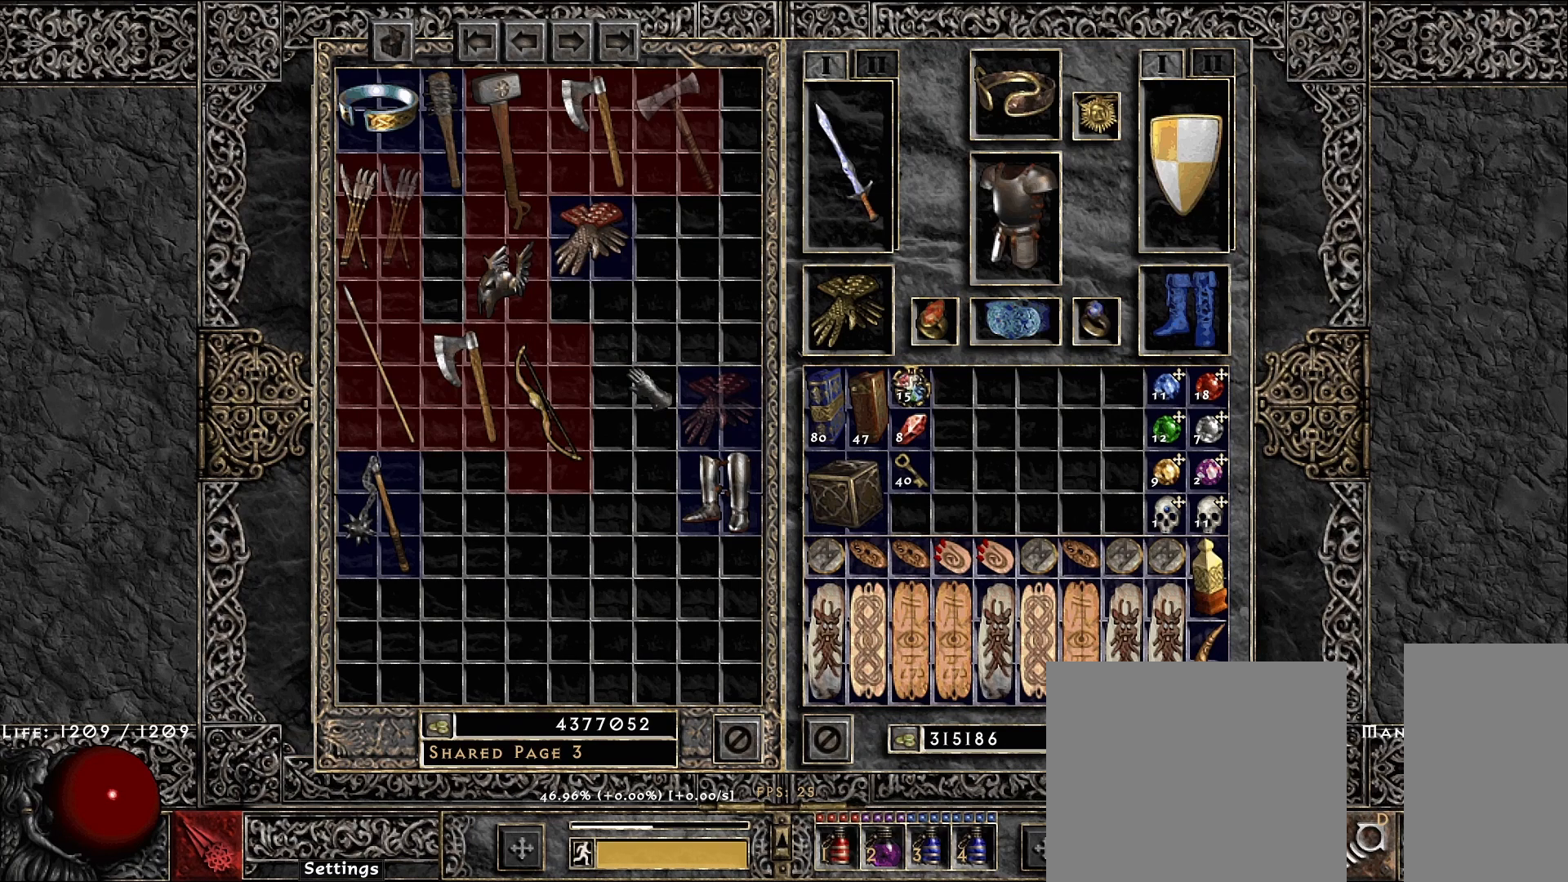
{"keys": [], "mouse": [], "events": []}
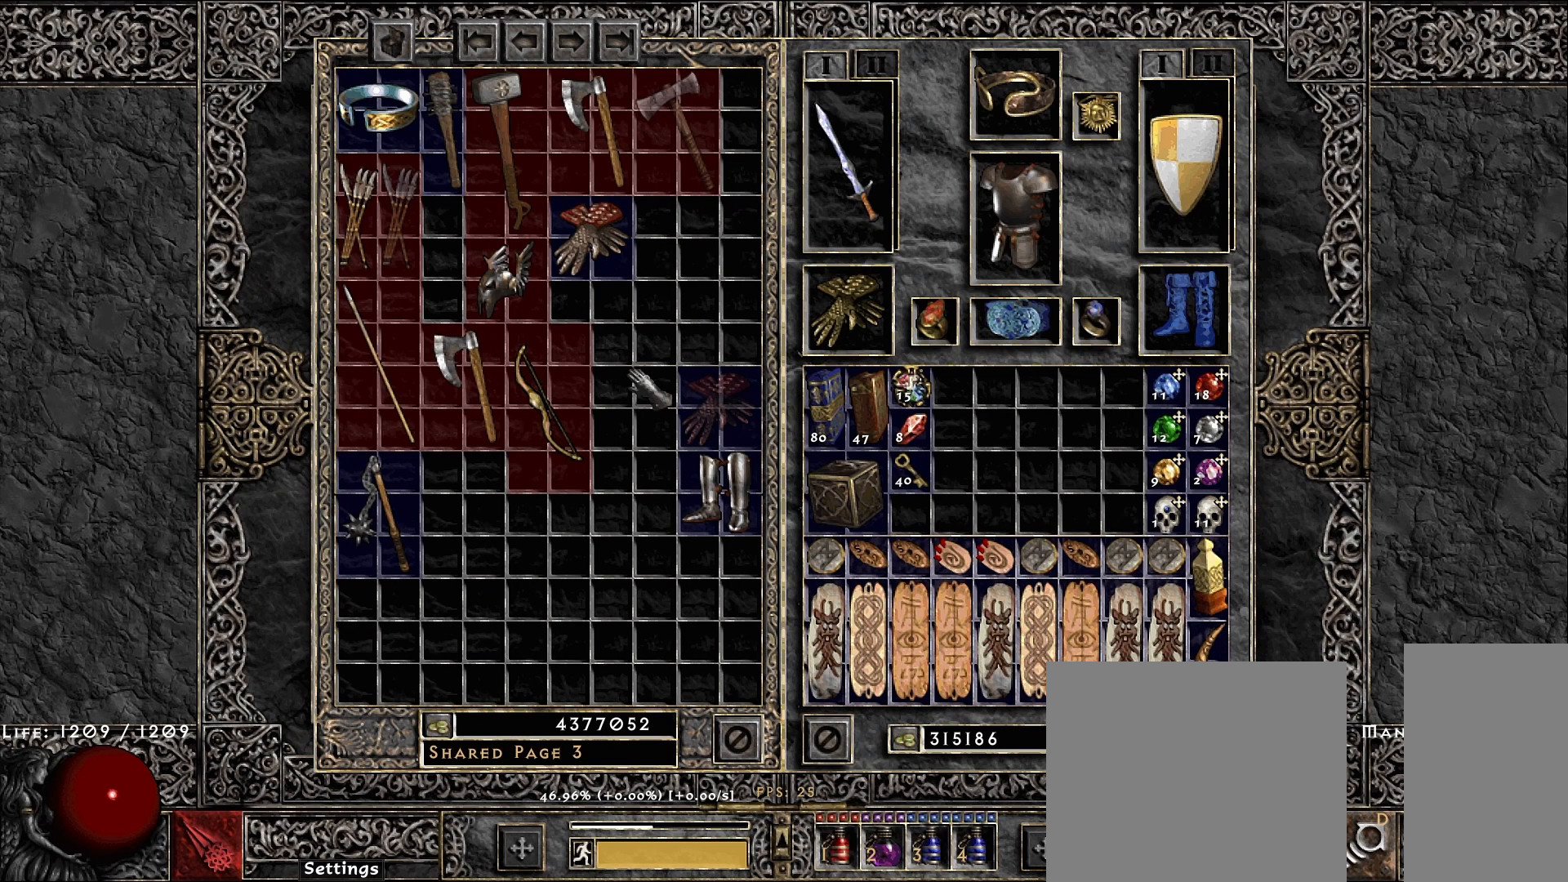
{"keys": [], "mouse": [], "events": []}
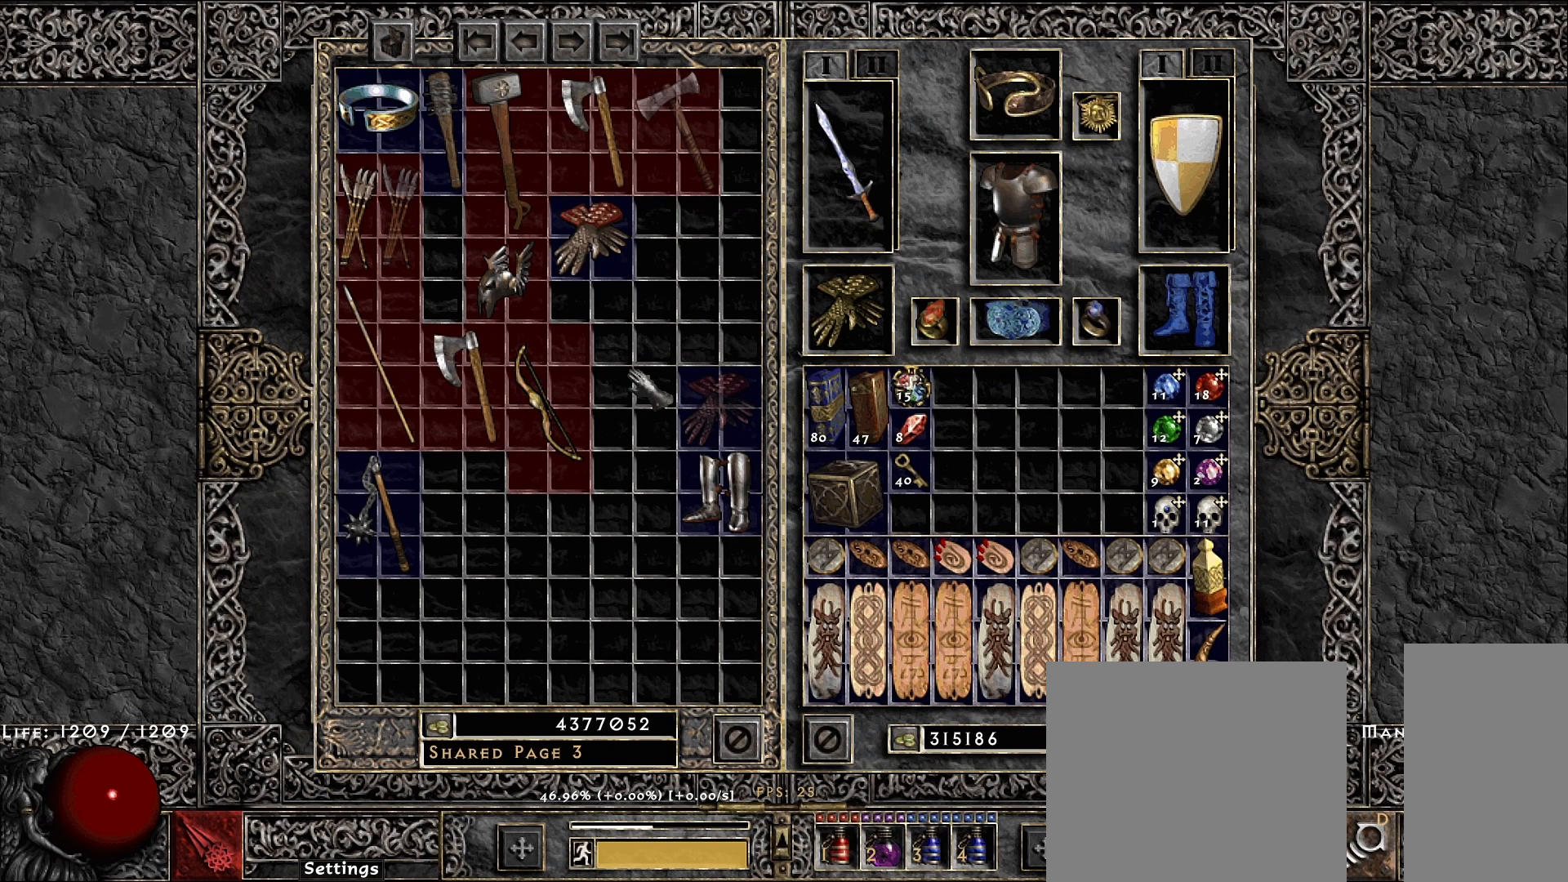
{"keys": [], "mouse": [], "events": []}
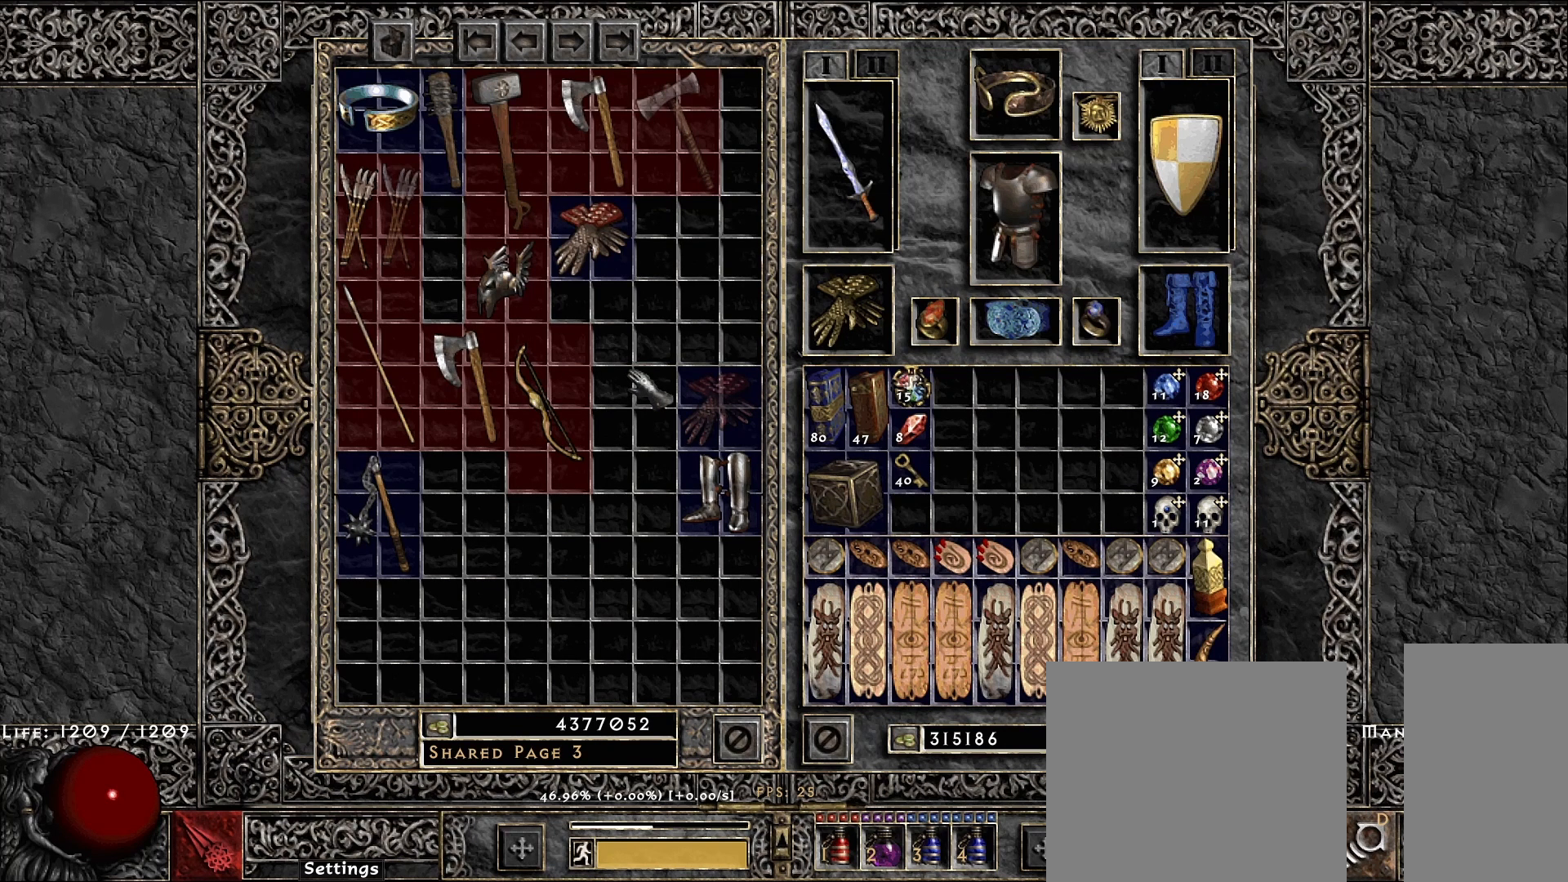
{"keys": [], "mouse": [], "events": [[283, "mouse_left", "down"], [367, "mouse_left", "up"]]}
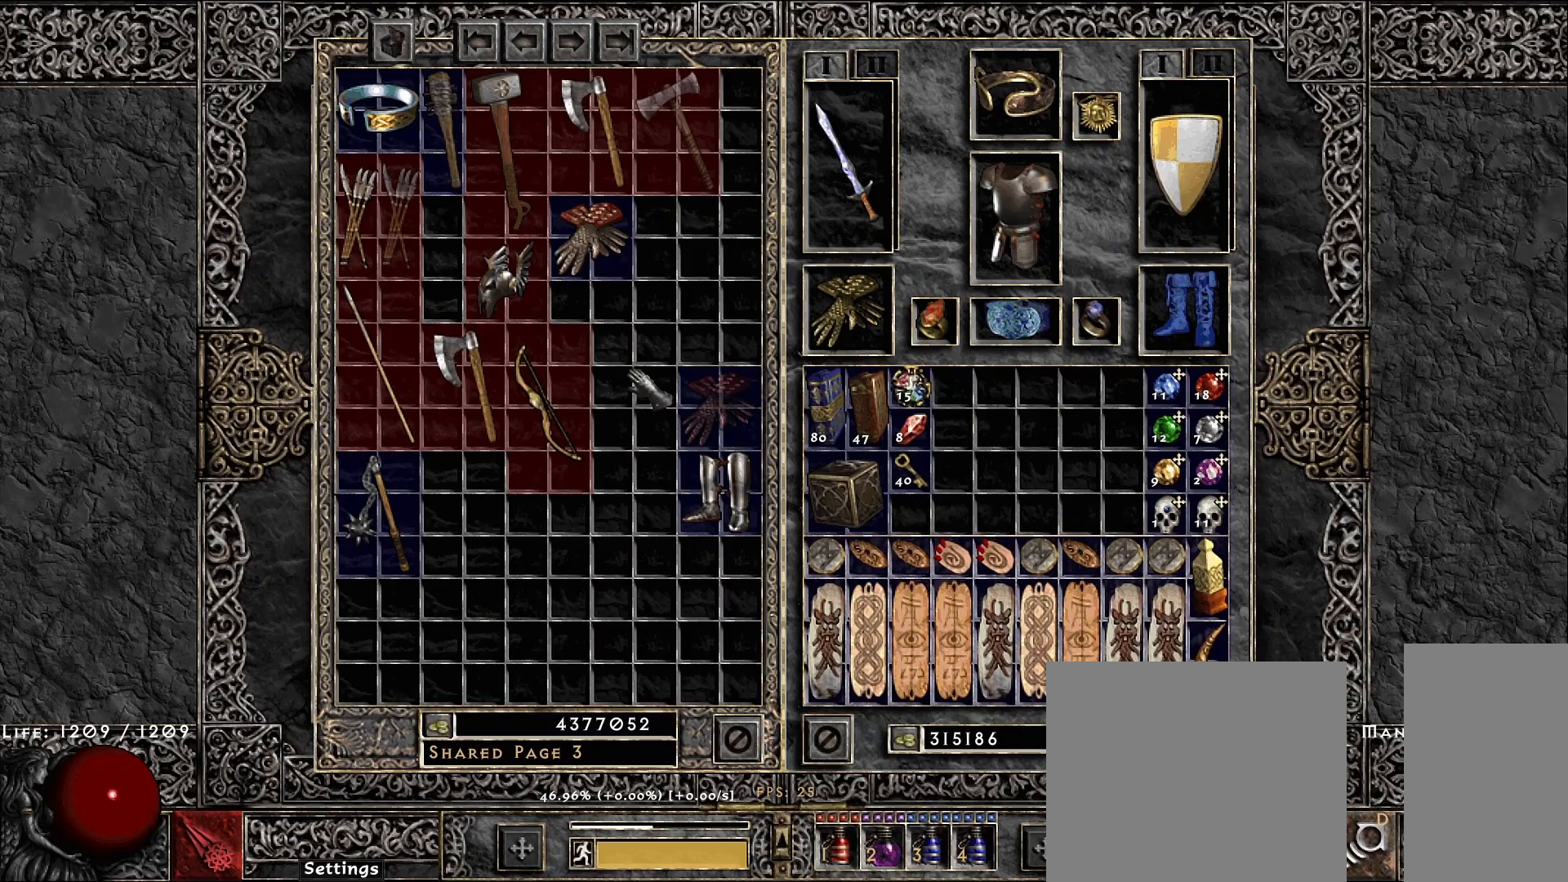
{"keys": [], "mouse": [], "events": []}
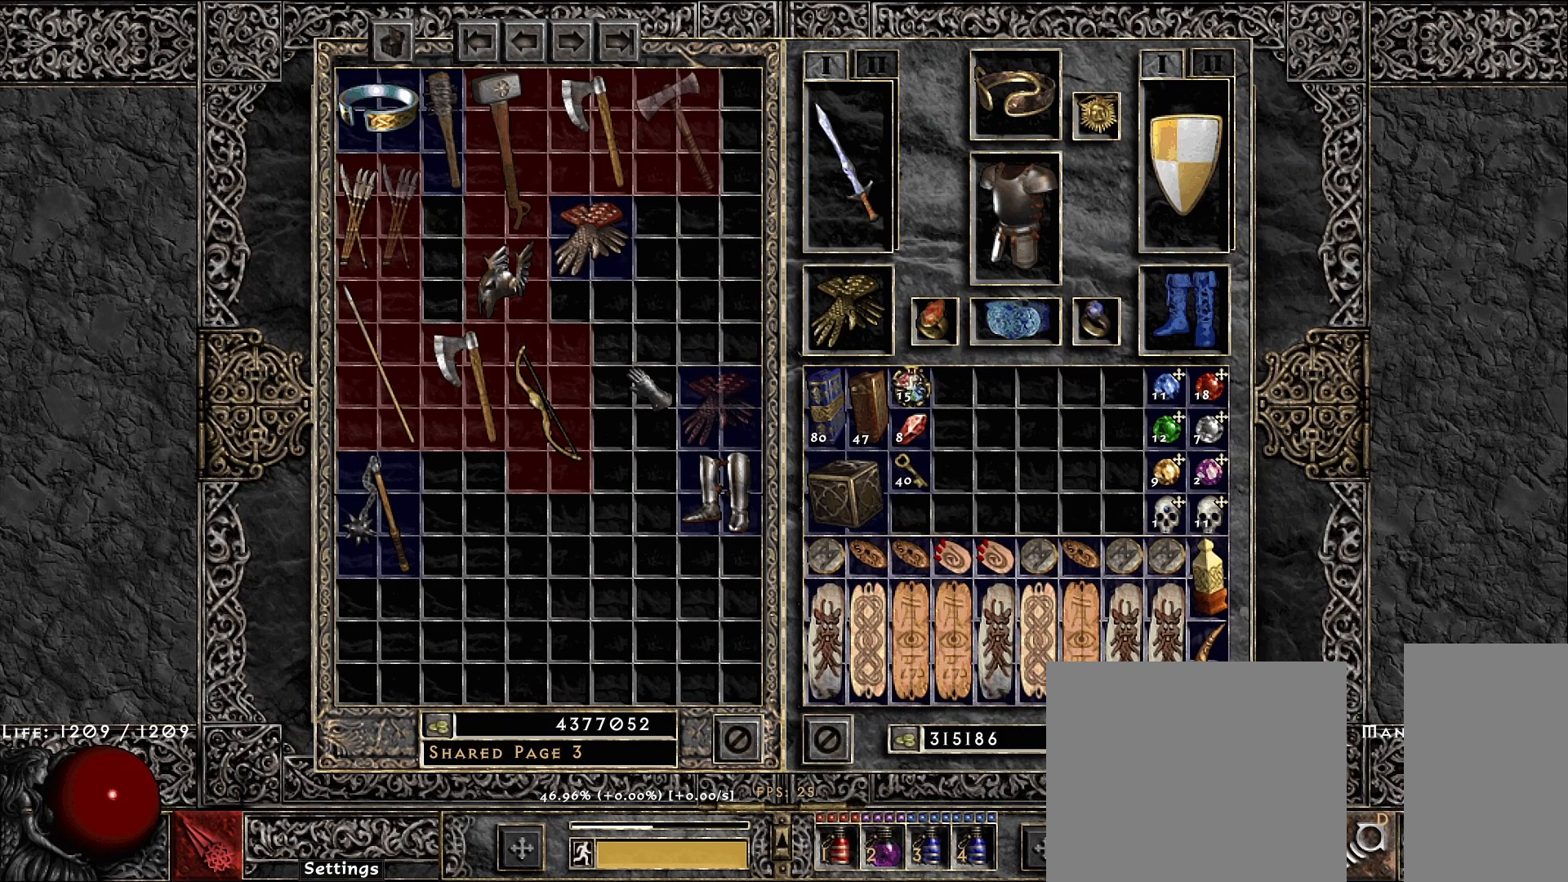
{"keys": [], "mouse": [], "events": [[417, "mouse_left", "down"], [483, "mouse_left", "up"]]}
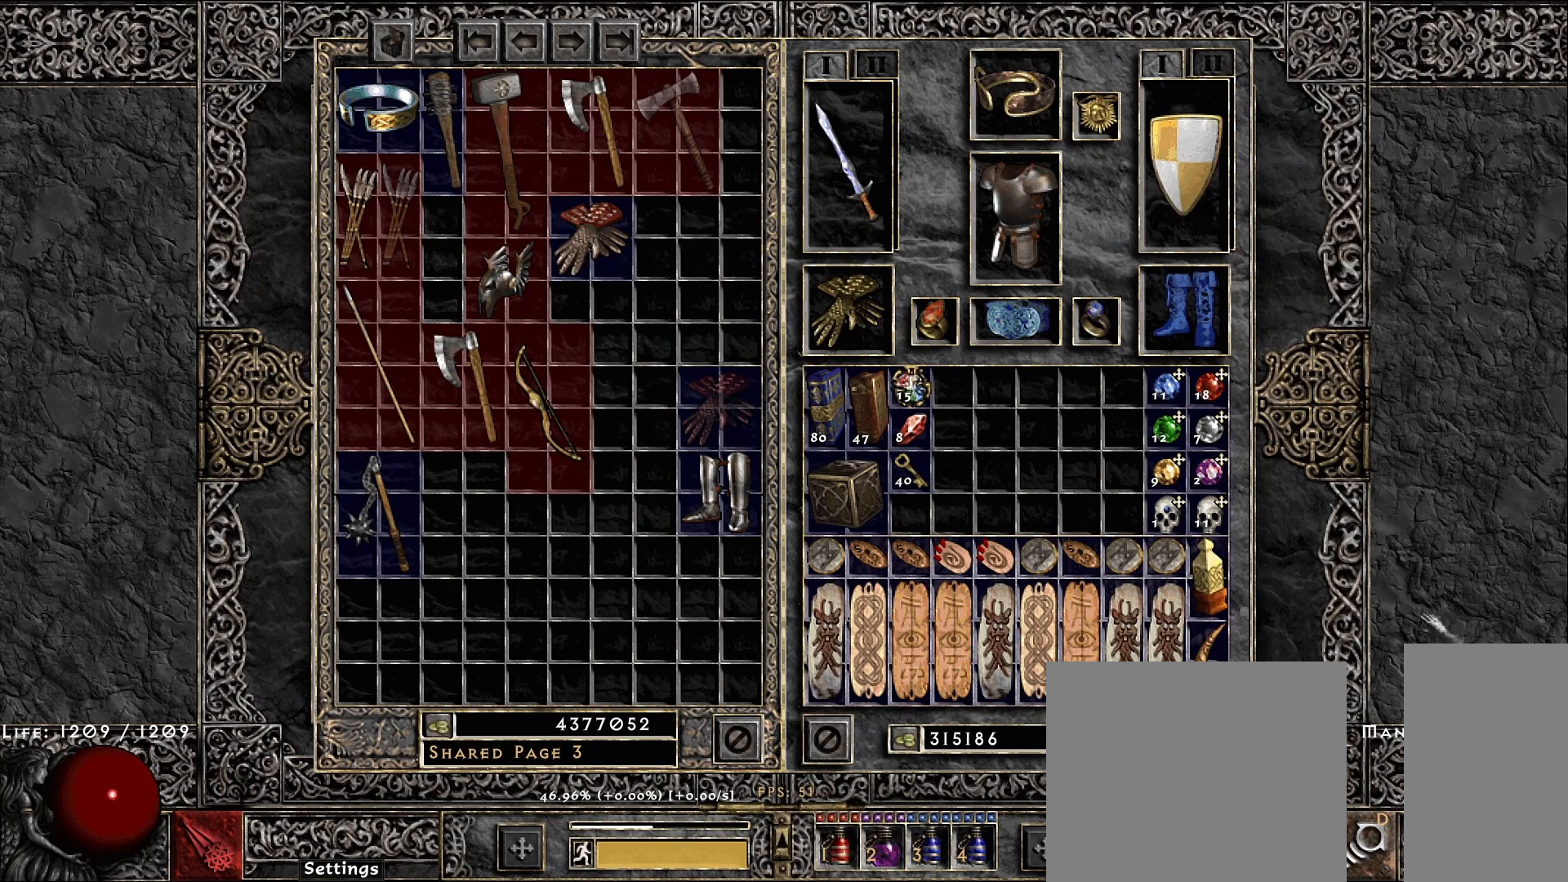
{"keys": [], "mouse": [], "events": []}
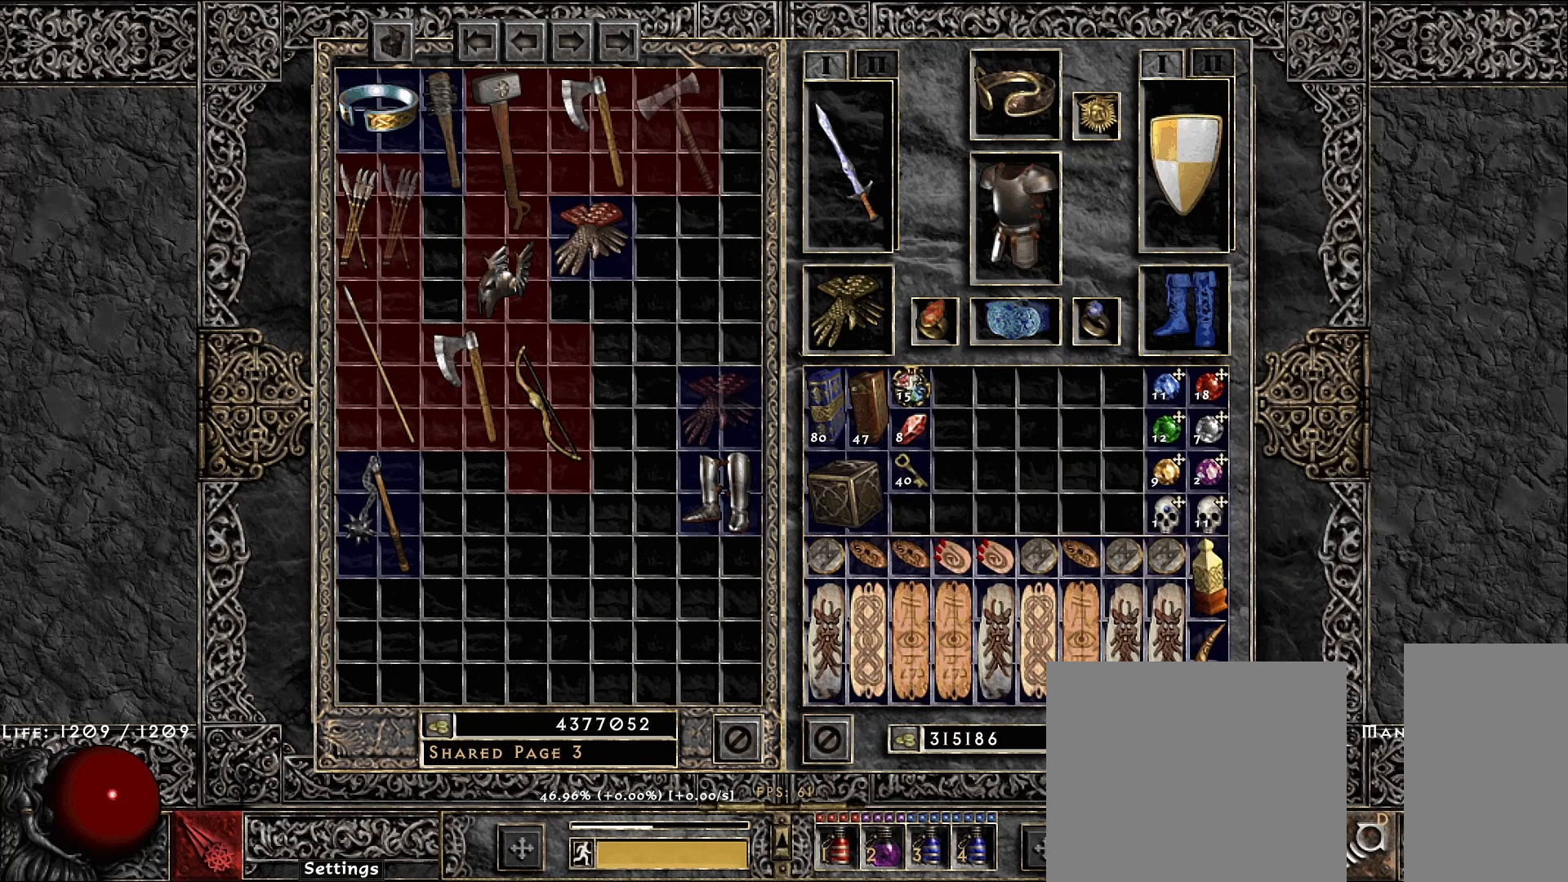
{"keys": [], "mouse": ["left"], "events": [[467, "mouse_left", "down"]]}
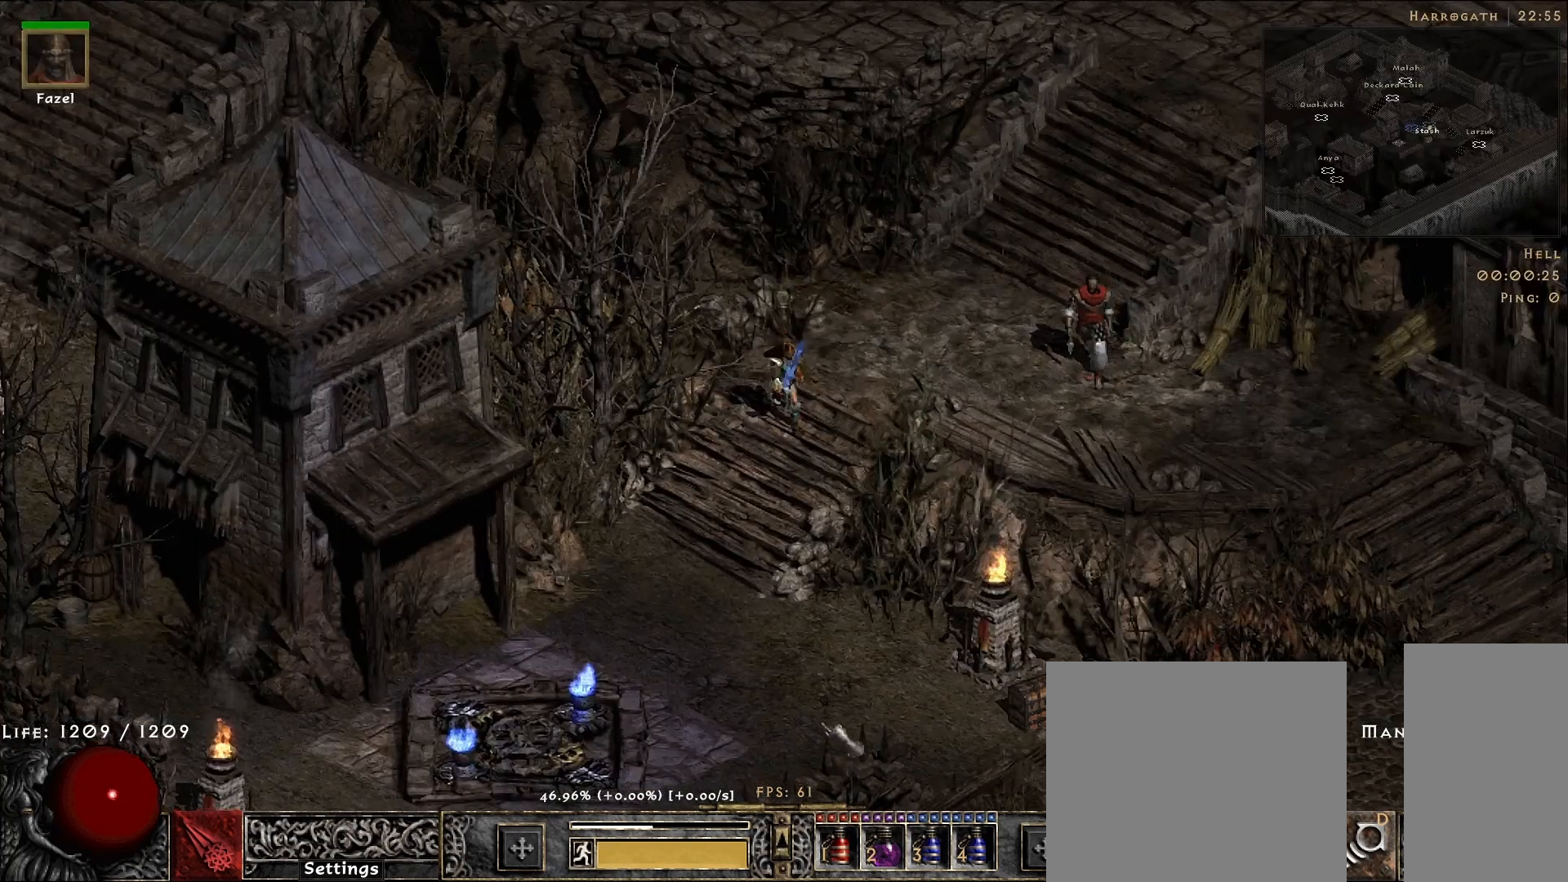
{"keys": [], "mouse": [], "events": [[50, "mouse_left", "up"], [183, "mouse_left", "down"], [267, "mouse_left", "up"], [367, "mouse_left", "down"], [483, "mouse_left", "up"]]}
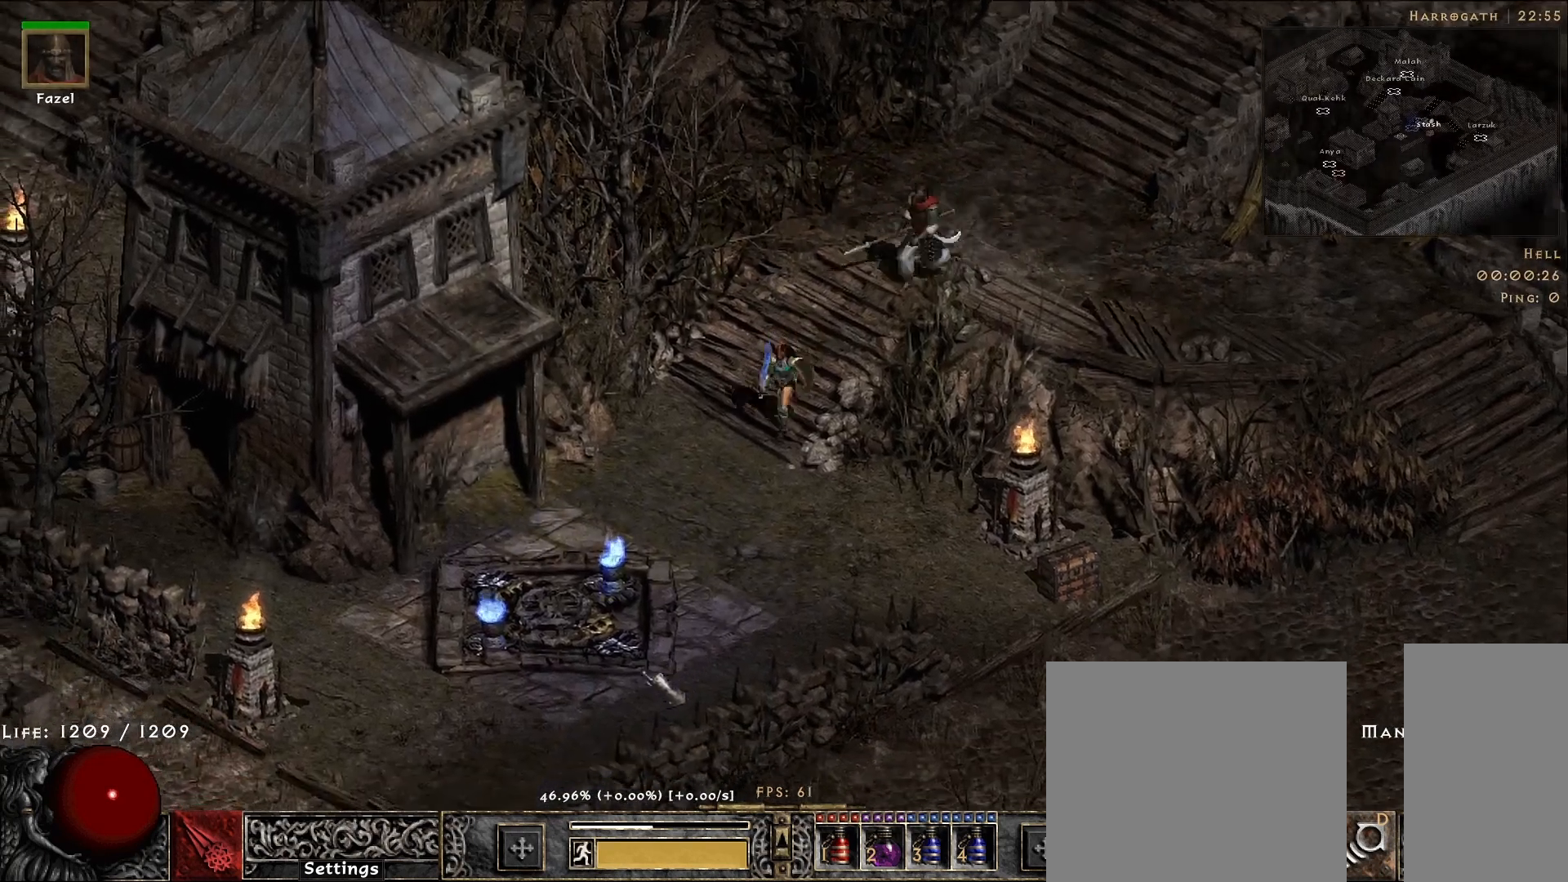
{"keys": [], "mouse": [], "events": [[67, "mouse_left", "down"], [183, "mouse_left", "up"]]}
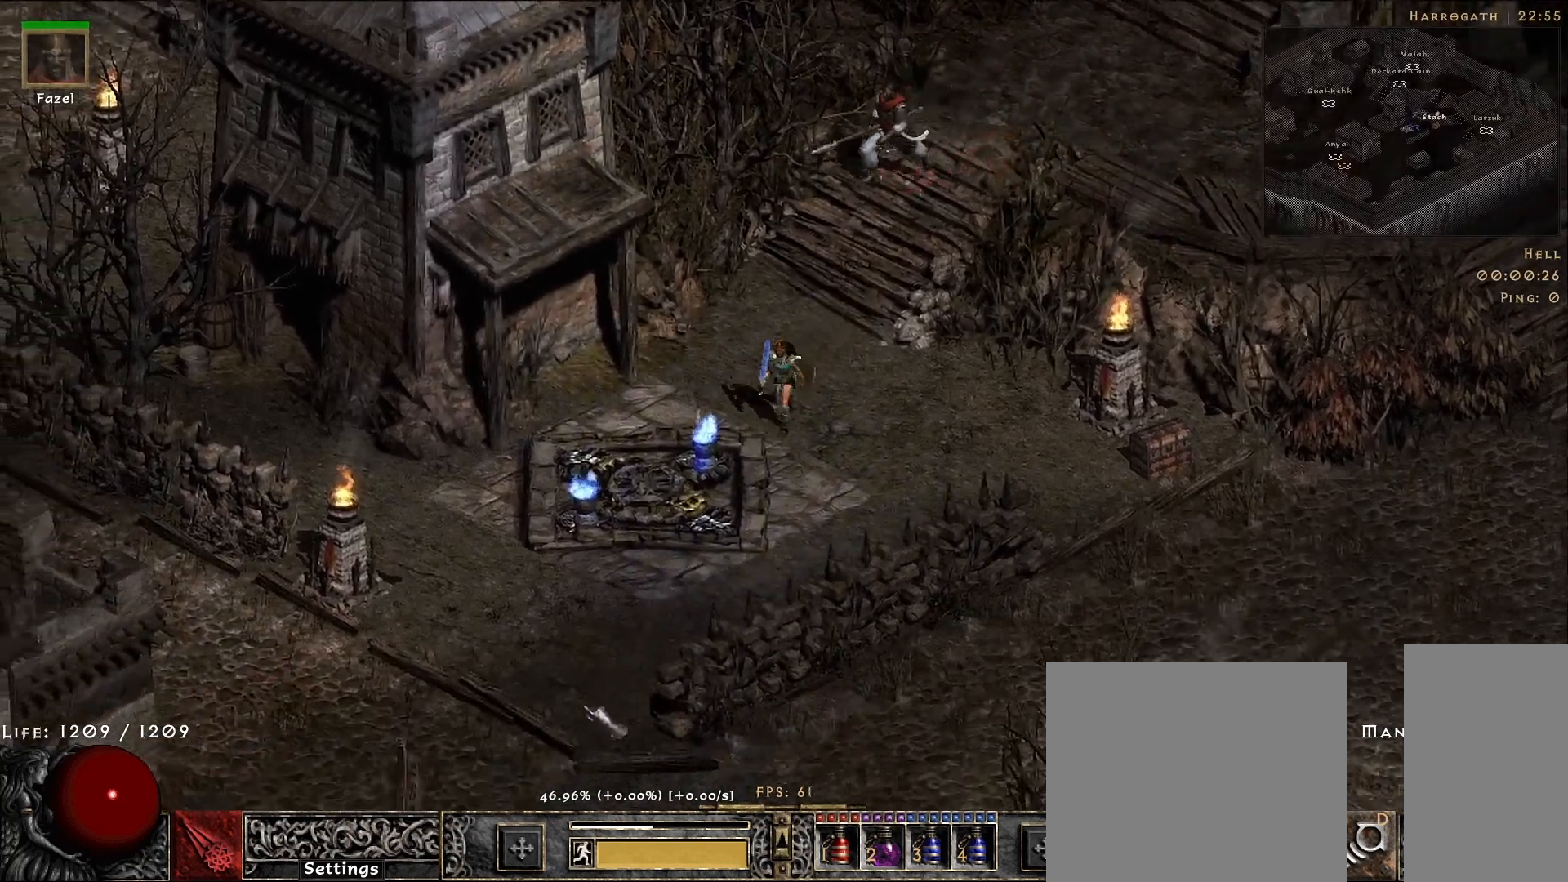
{"keys": [], "mouse": ["mb5"], "events": [[183, "mouse_left", "down"], [267, "mouse_left", "up"], [367, "mouse_left", "down"], [500, "mouse_left", "up"], [500, "mouse_mb5", "down"]]}
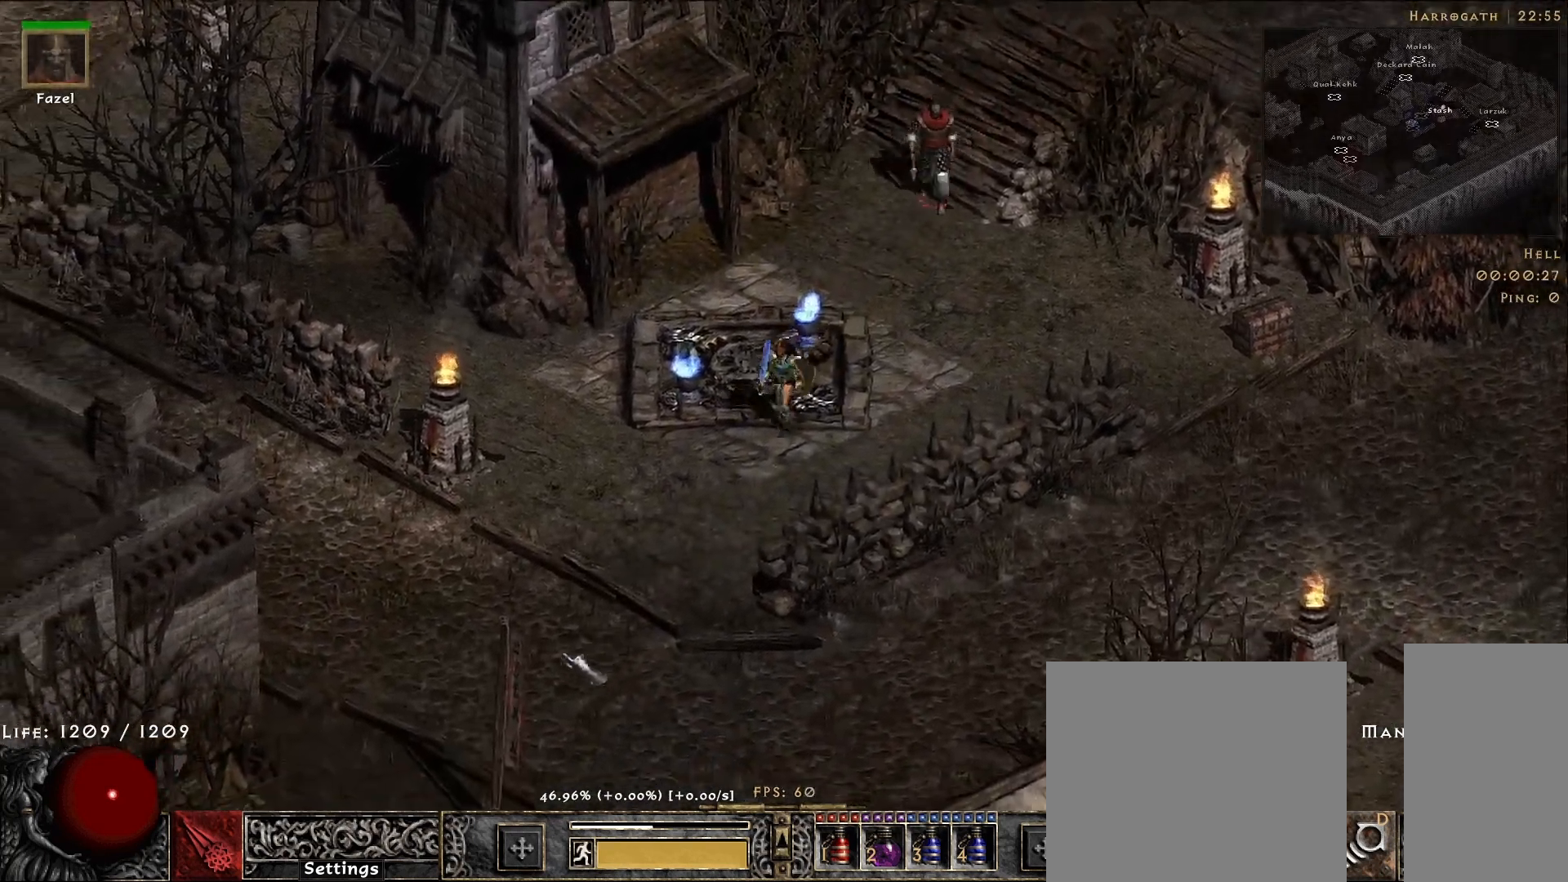
{"keys": [], "mouse": [], "events": [[150, "mouse_mb5", "up"]]}
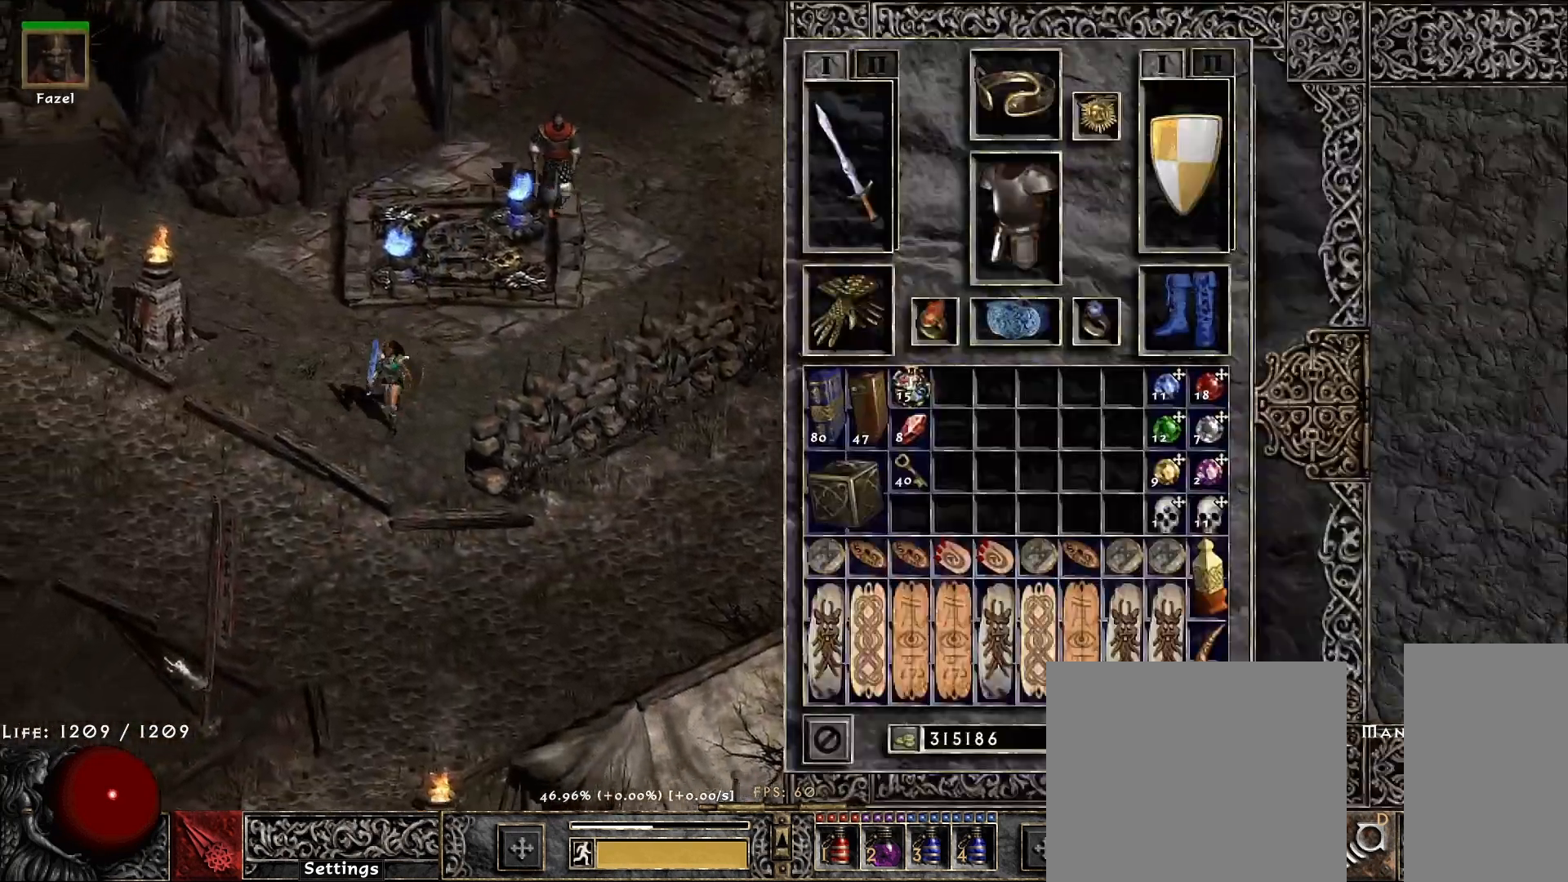
{"keys": [], "mouse": ["left"], "events": [[50, "mouse_mb5", "down"], [167, "mouse_mb5", "up"], [217, "mouse_left", "down"], [317, "mouse_left", "up"], [417, "mouse_left", "down"]]}
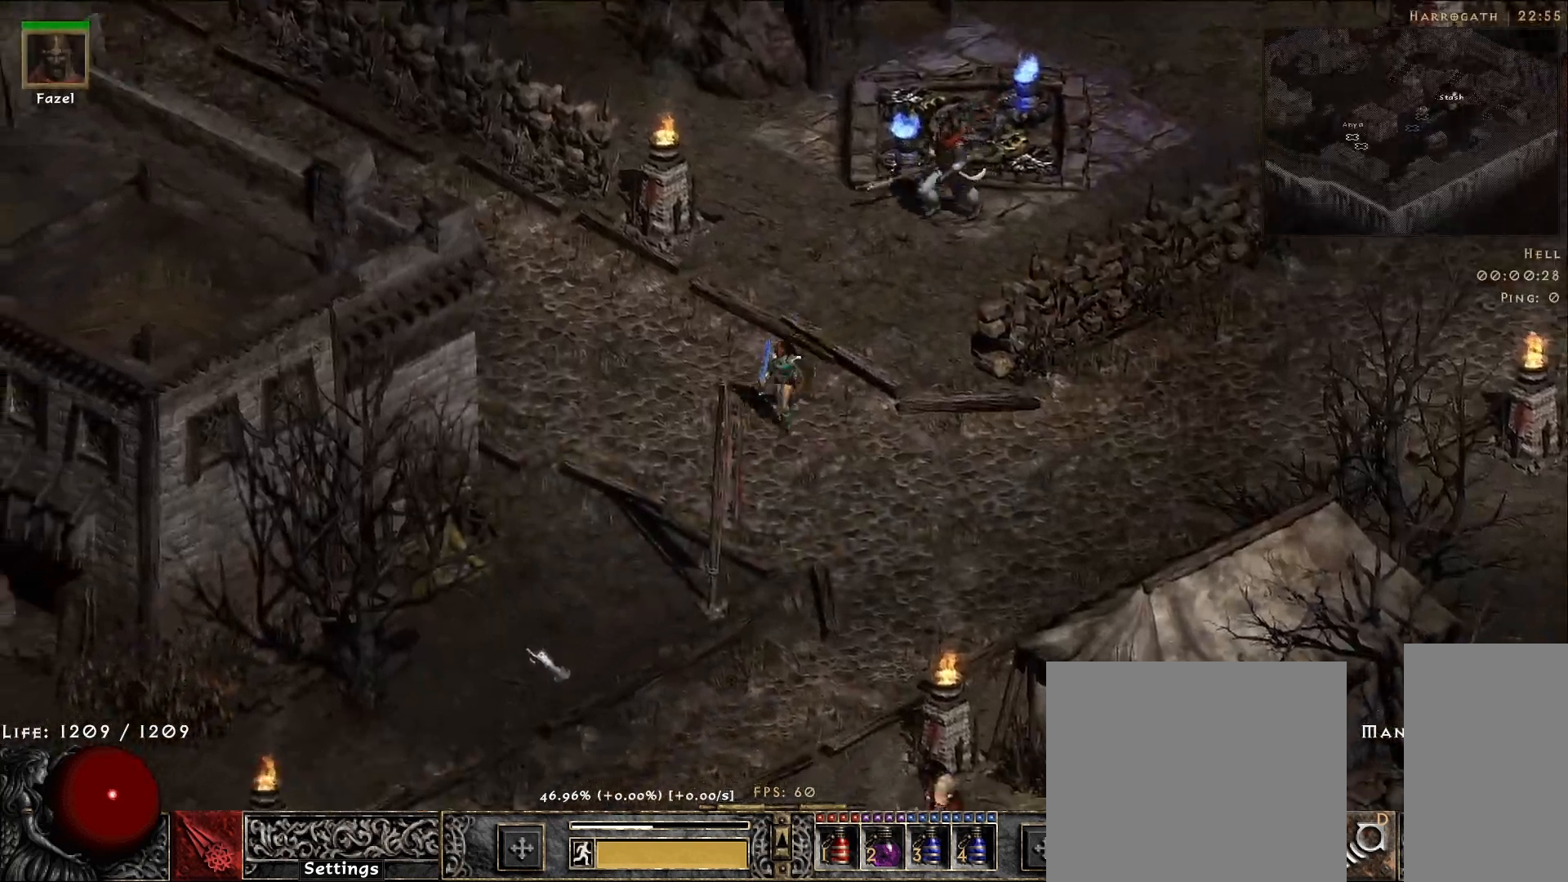
{"keys": [], "mouse": [], "events": [[17, "mouse_left", "up"]]}
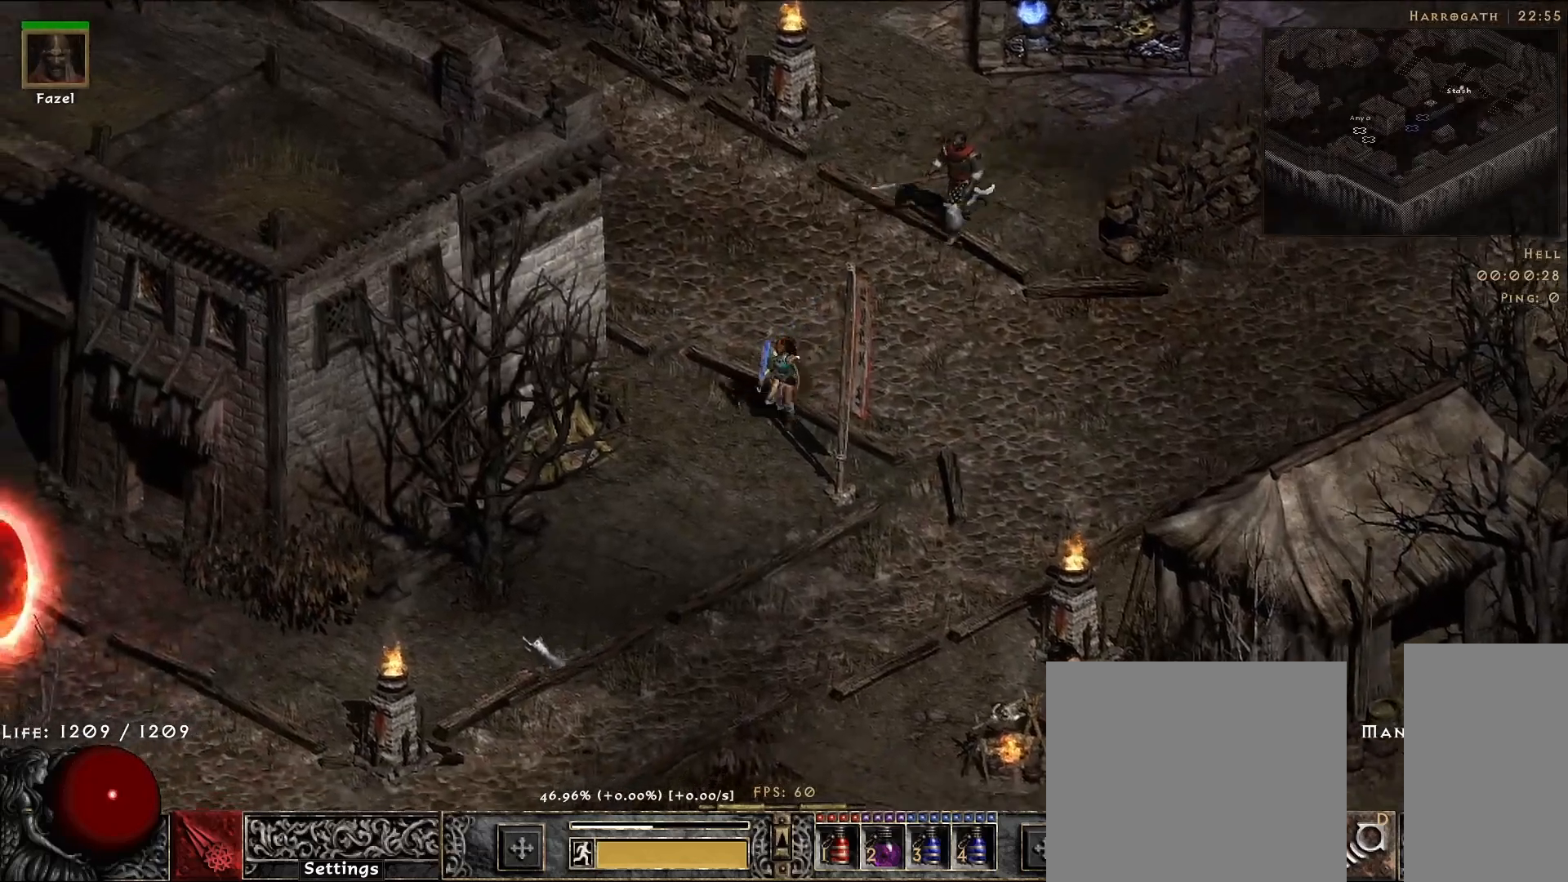
{"keys": [], "mouse": ["left"], "events": [[100, "mouse_left", "down"], [183, "mouse_left", "up"], [317, "mouse_left", "down"], [400, "mouse_left", "up"], [483, "mouse_left", "down"]]}
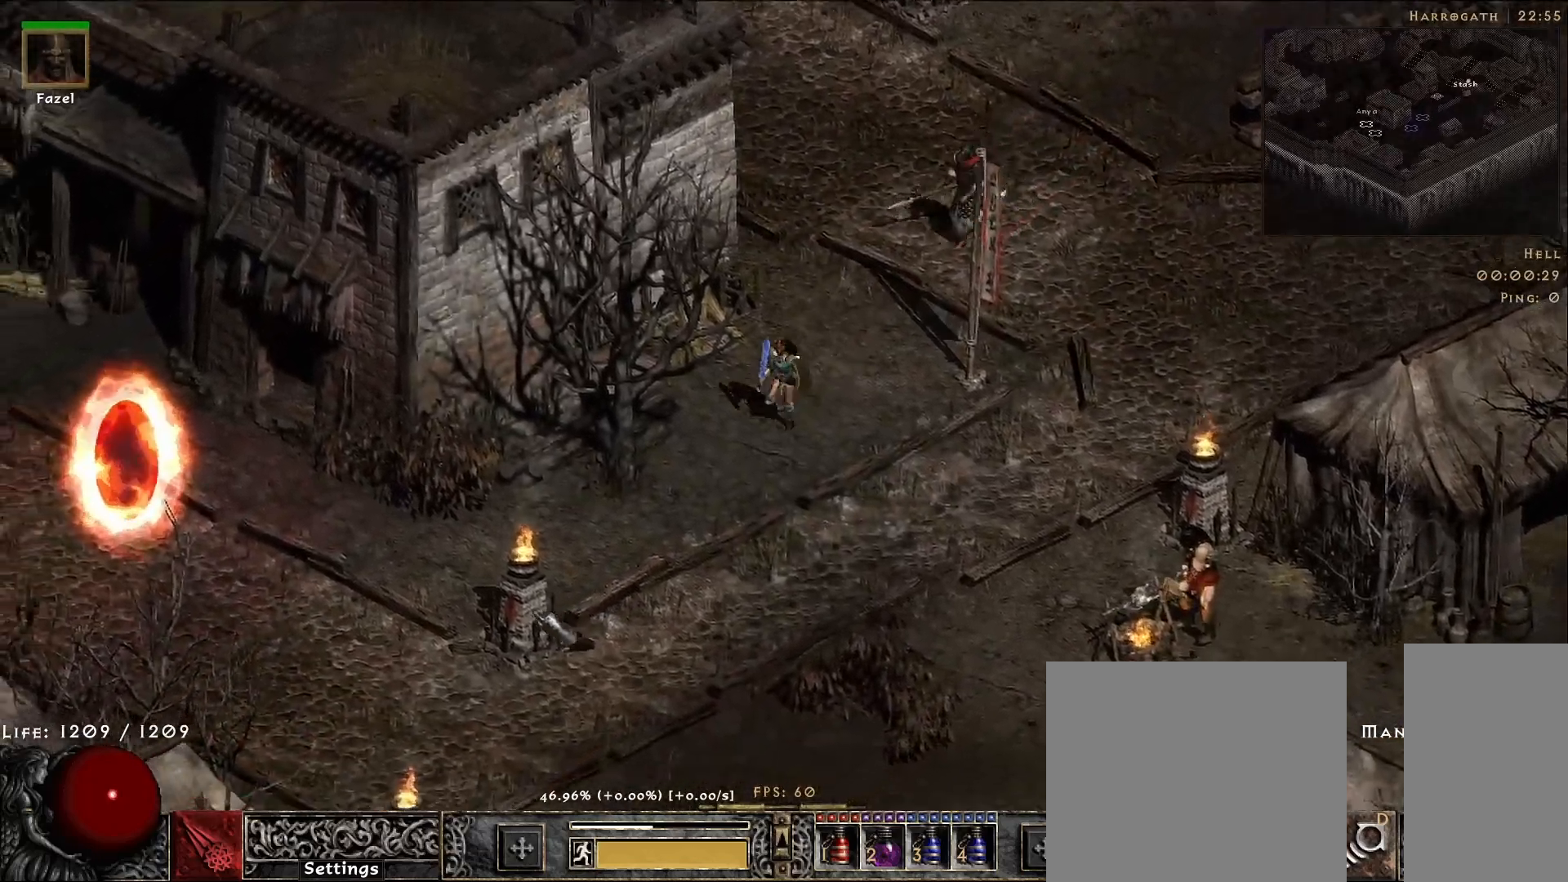
{"keys": [], "mouse": ["left"], "events": [[167, "mouse_left", "up"], [467, "mouse_left", "down"]]}
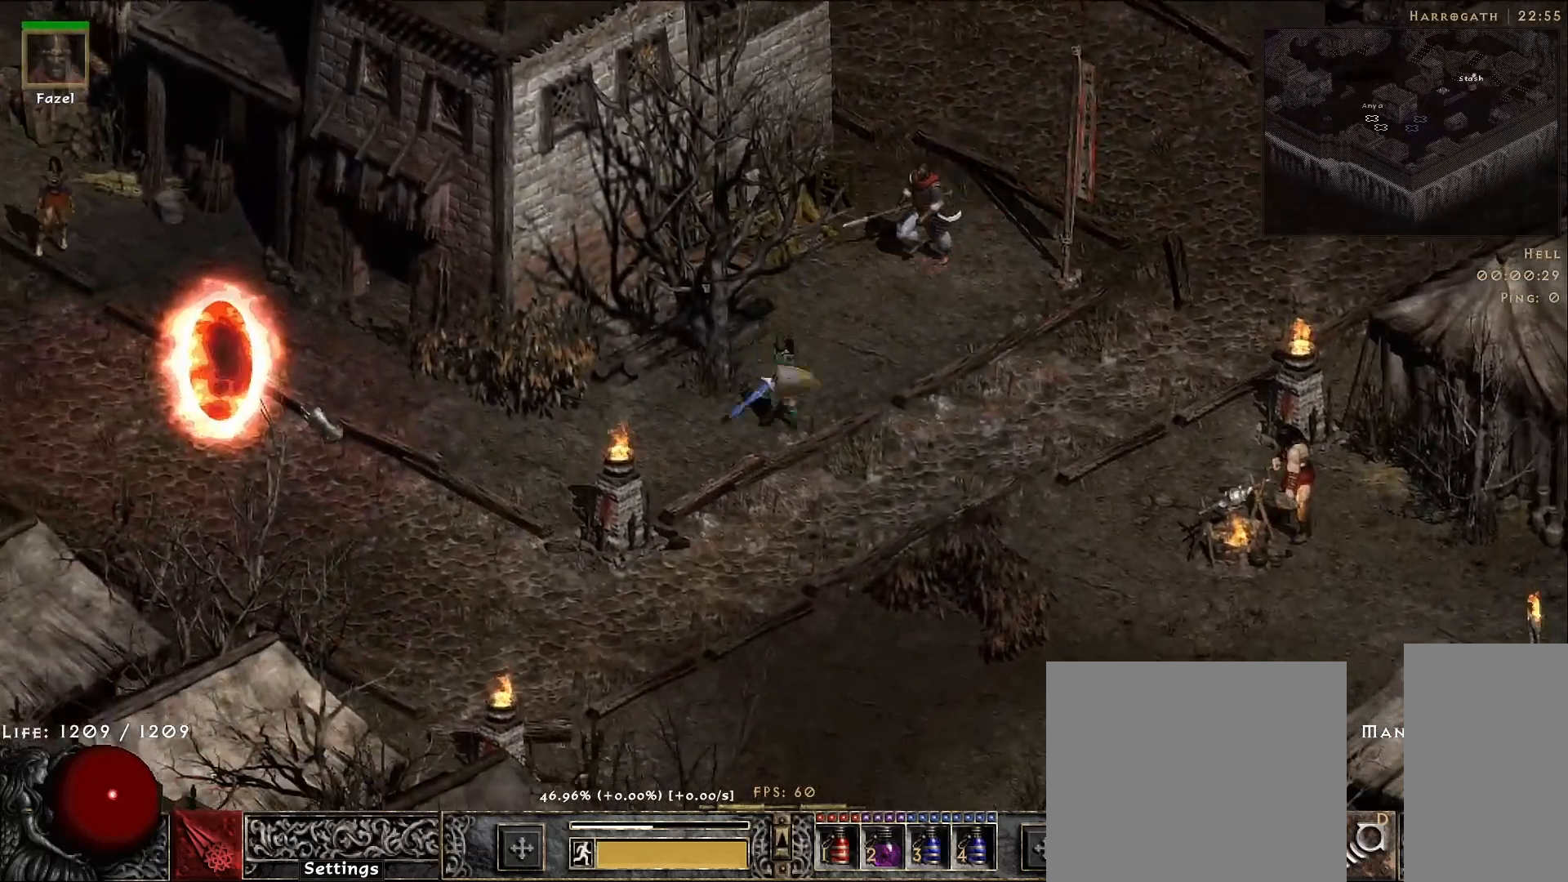
{"keys": [], "mouse": [], "events": [[67, "mouse_left", "up"], [200, "mouse_left", "down"], [300, "mouse_left", "up"], [400, "mouse_left", "down"], [483, "mouse_left", "up"]]}
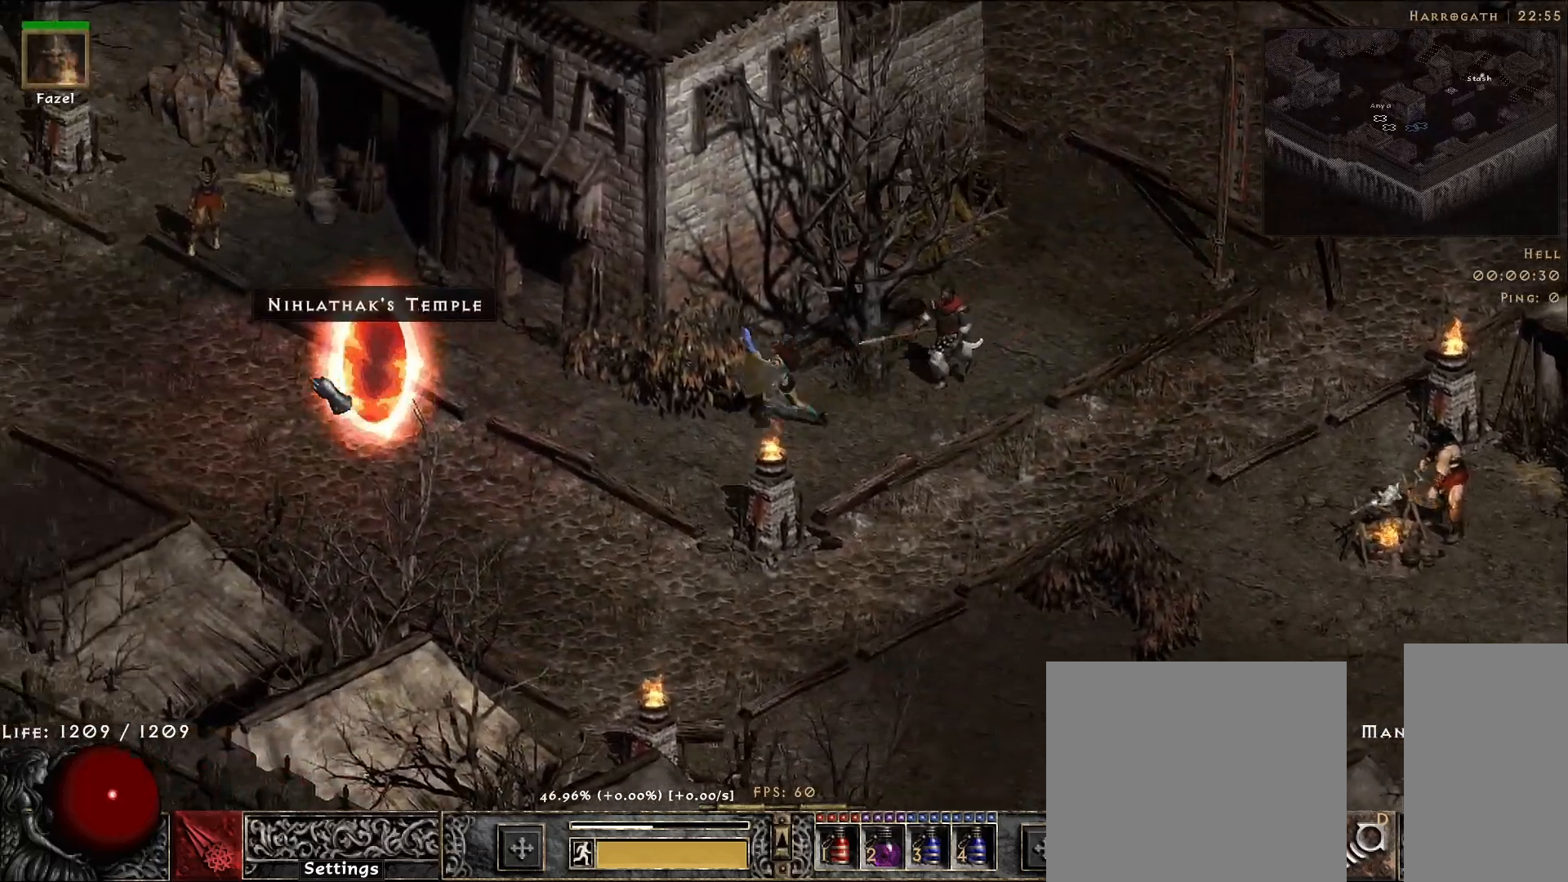
{"keys": [], "mouse": [], "events": []}
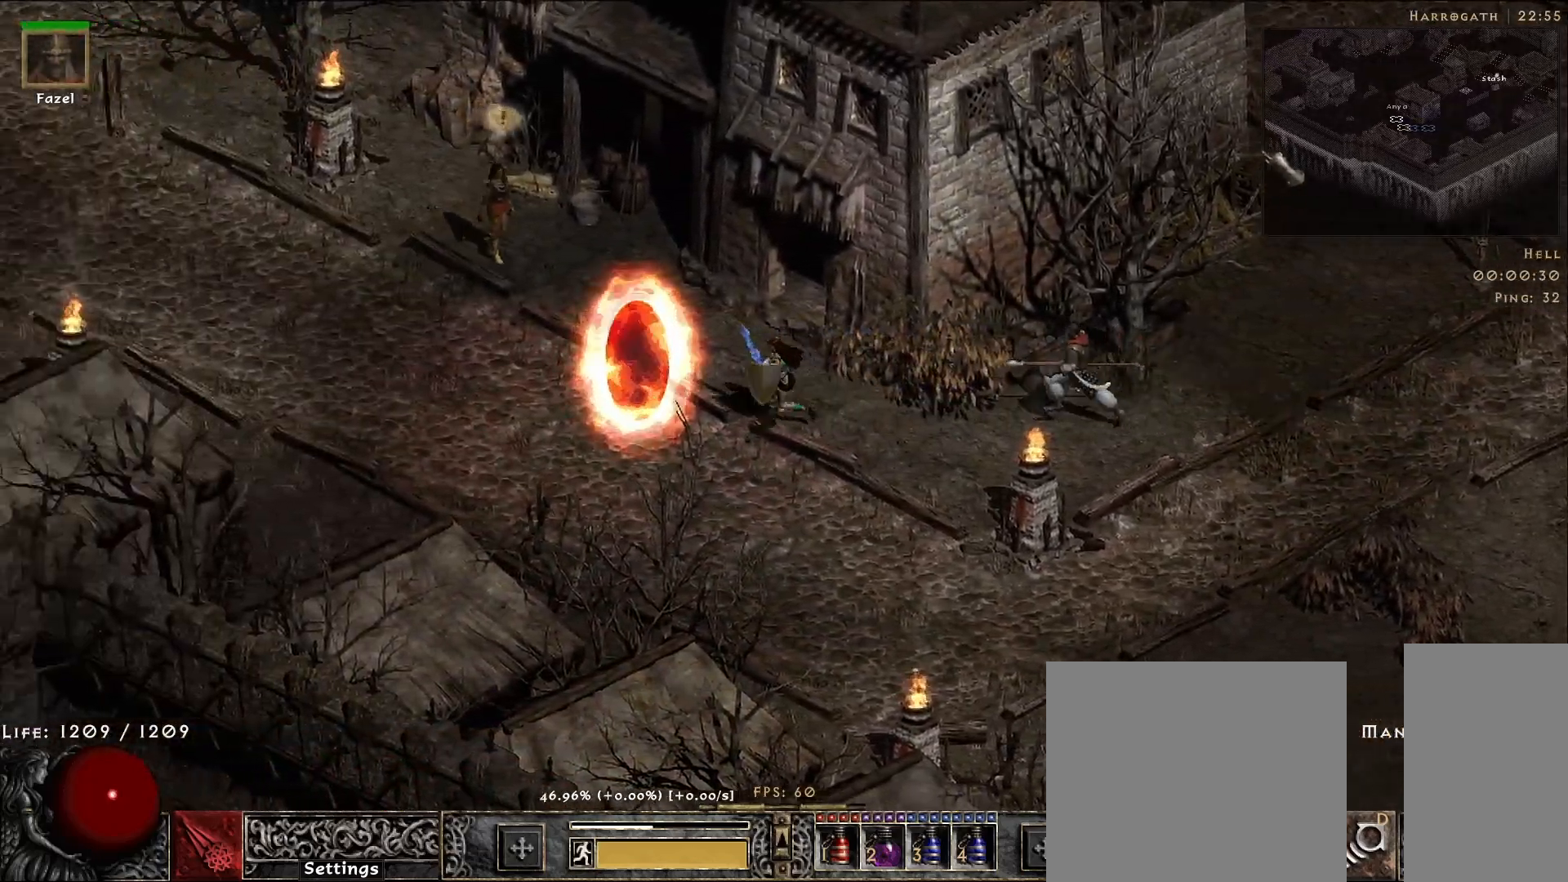
{"keys": [], "mouse": ["right"], "events": [[67, "s", "down"], [183, "s", "up"], [250, "mouse_right", "down"]]}
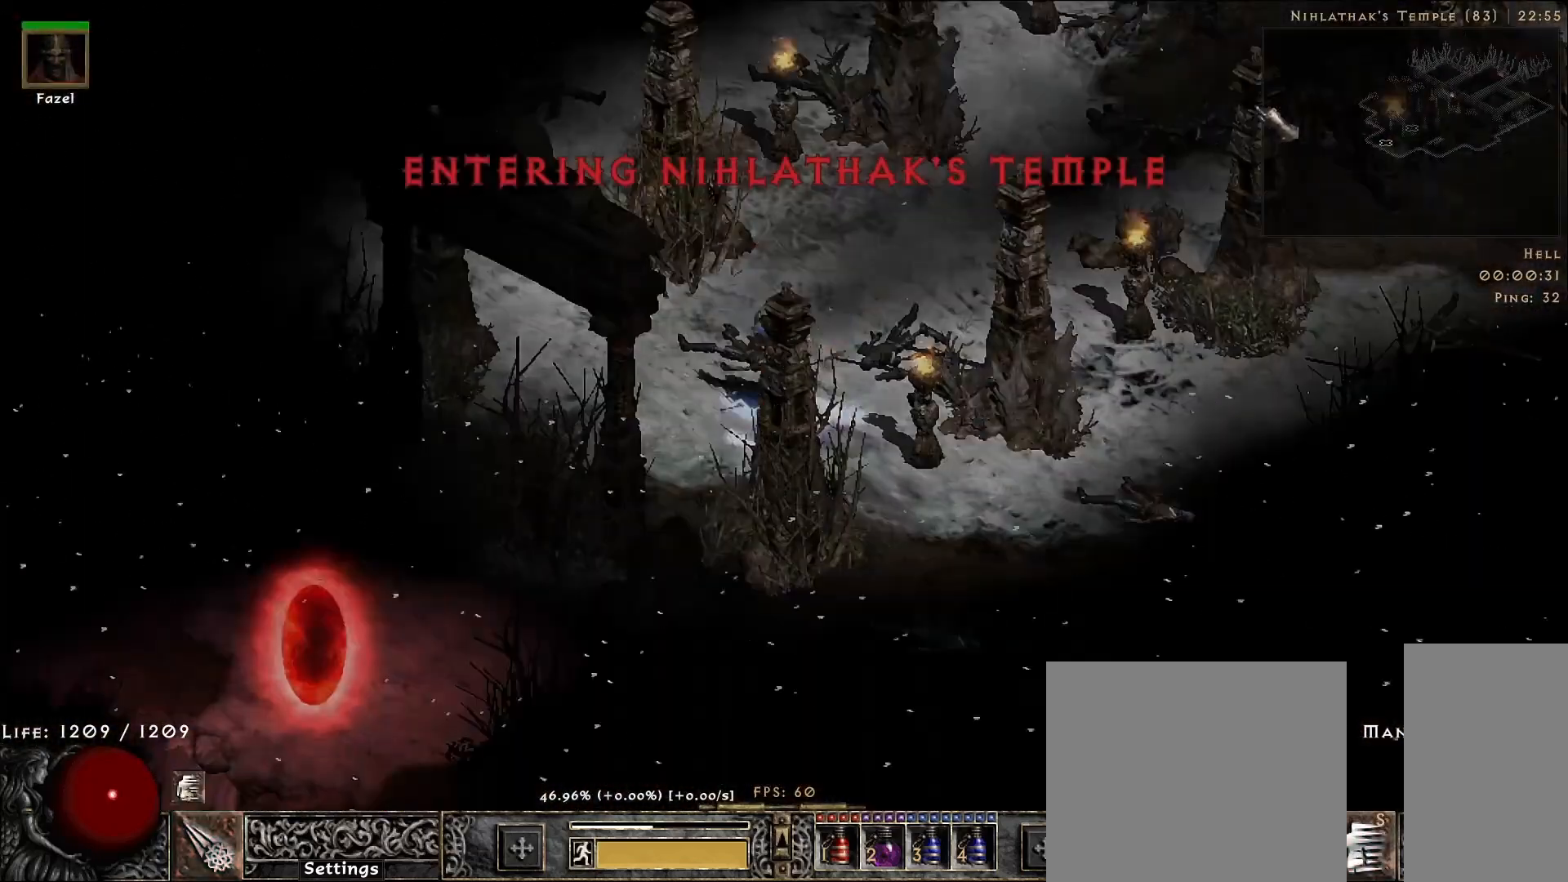
{"keys": [], "mouse": ["right"], "events": []}
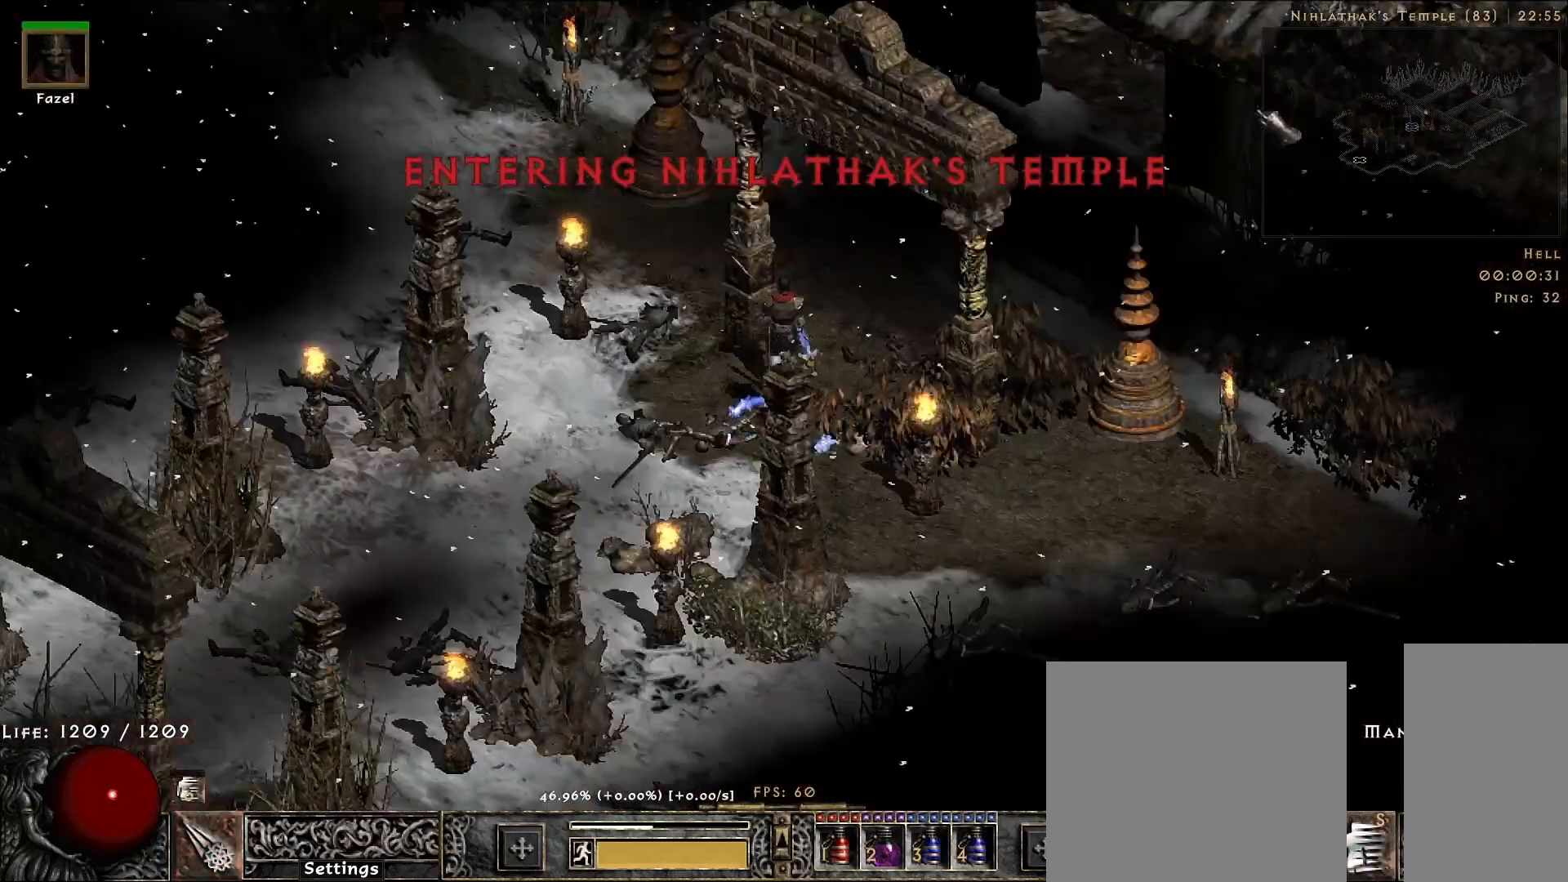
{"keys": ["f"], "mouse": [], "events": [[117, "mouse_right", "up"], [333, "mouse_left", "down"], [433, "mouse_left", "up"], [450, "f", "down"]]}
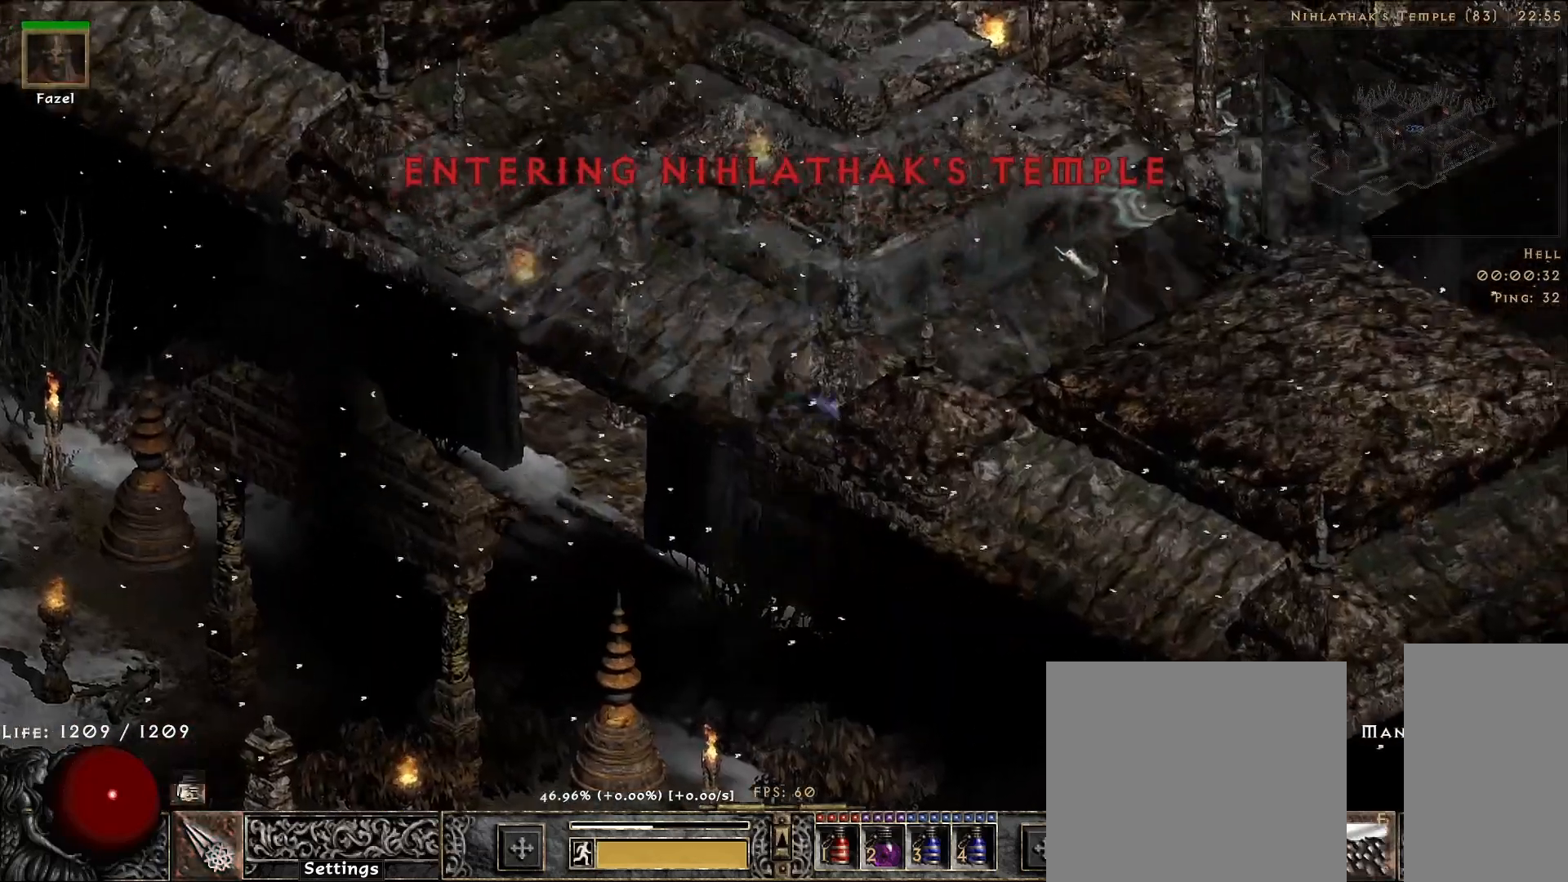
{"keys": [], "mouse": [], "events": [[33, "mouse_right", "down"], [50, "f", "up"], [200, "mouse_right", "up"]]}
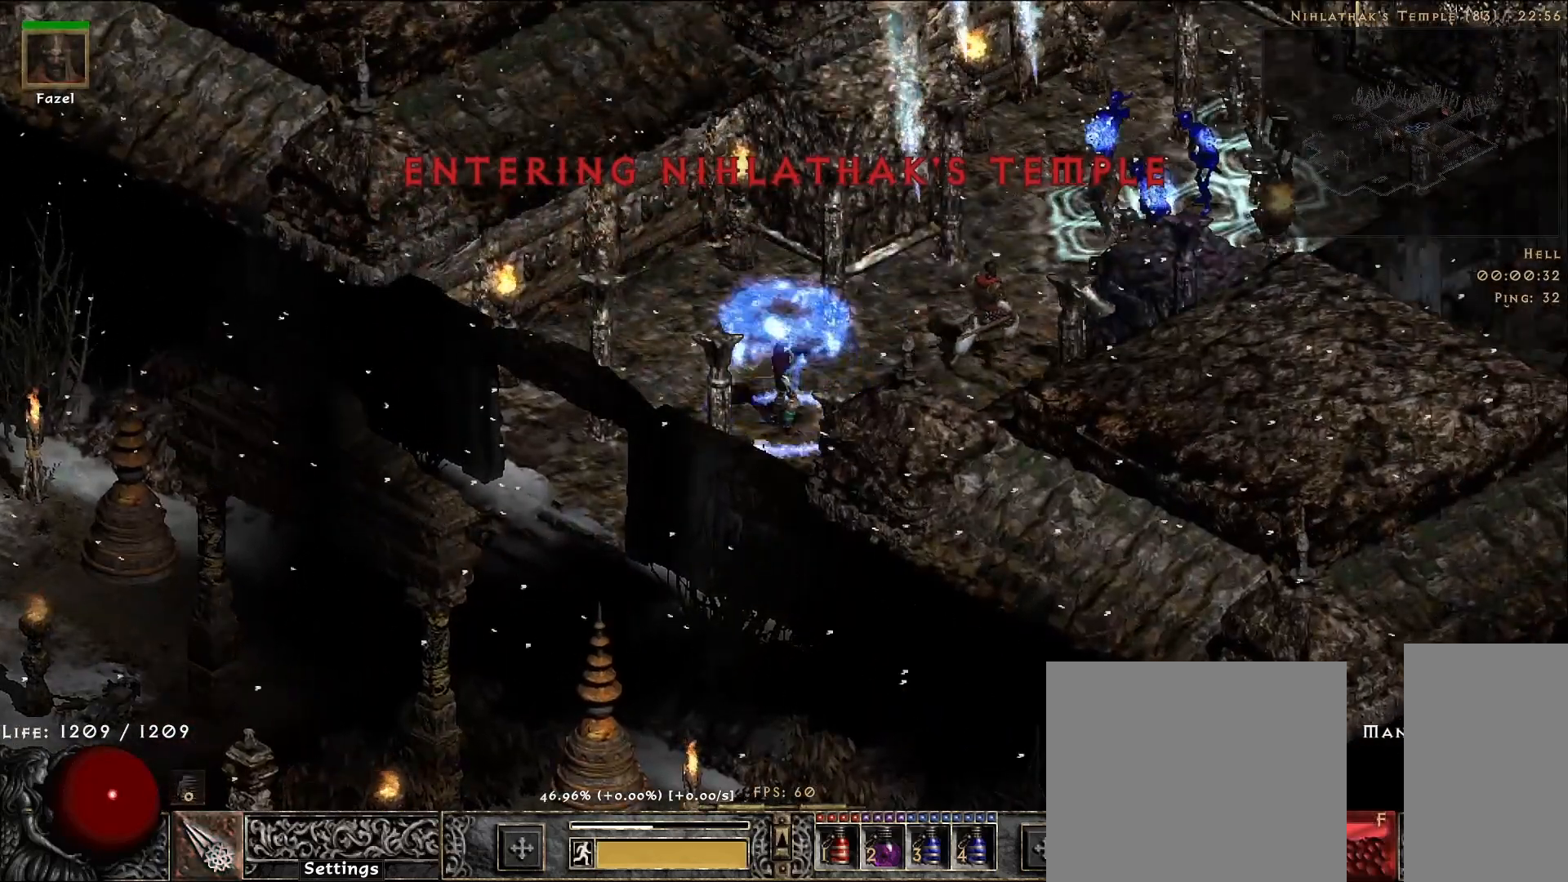
{"keys": [], "mouse": [], "events": []}
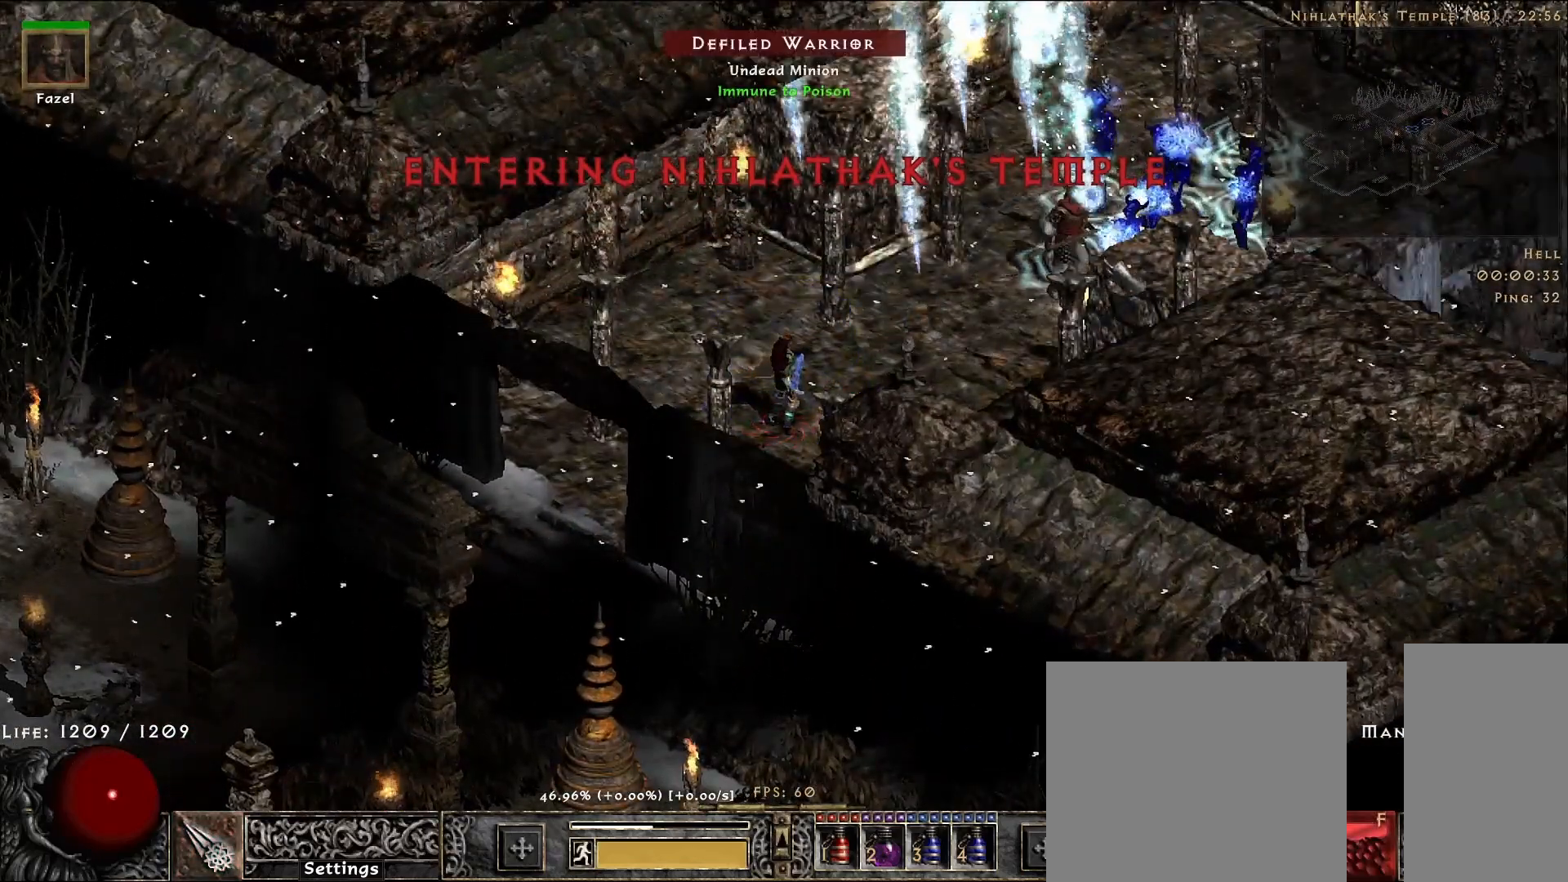
{"keys": [], "mouse": ["right"], "events": [[167, "f", "down"], [233, "mouse_right", "down"], [283, "f", "up"], [367, "mouse_right", "up"], [467, "mouse_right", "down"]]}
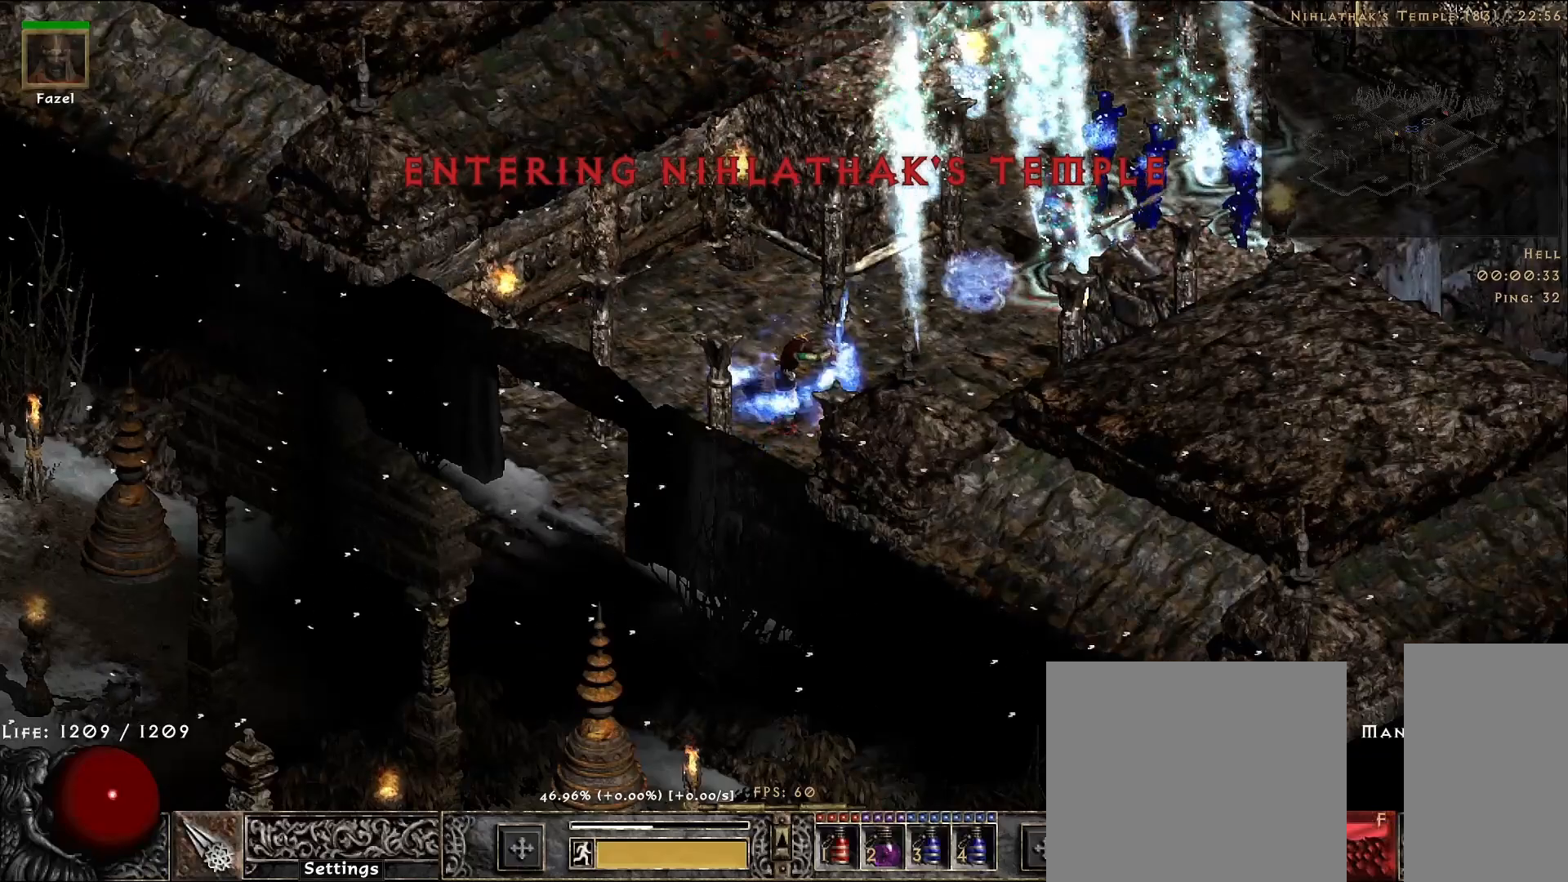
{"keys": [], "mouse": [], "events": [[117, "mouse_right", "up"]]}
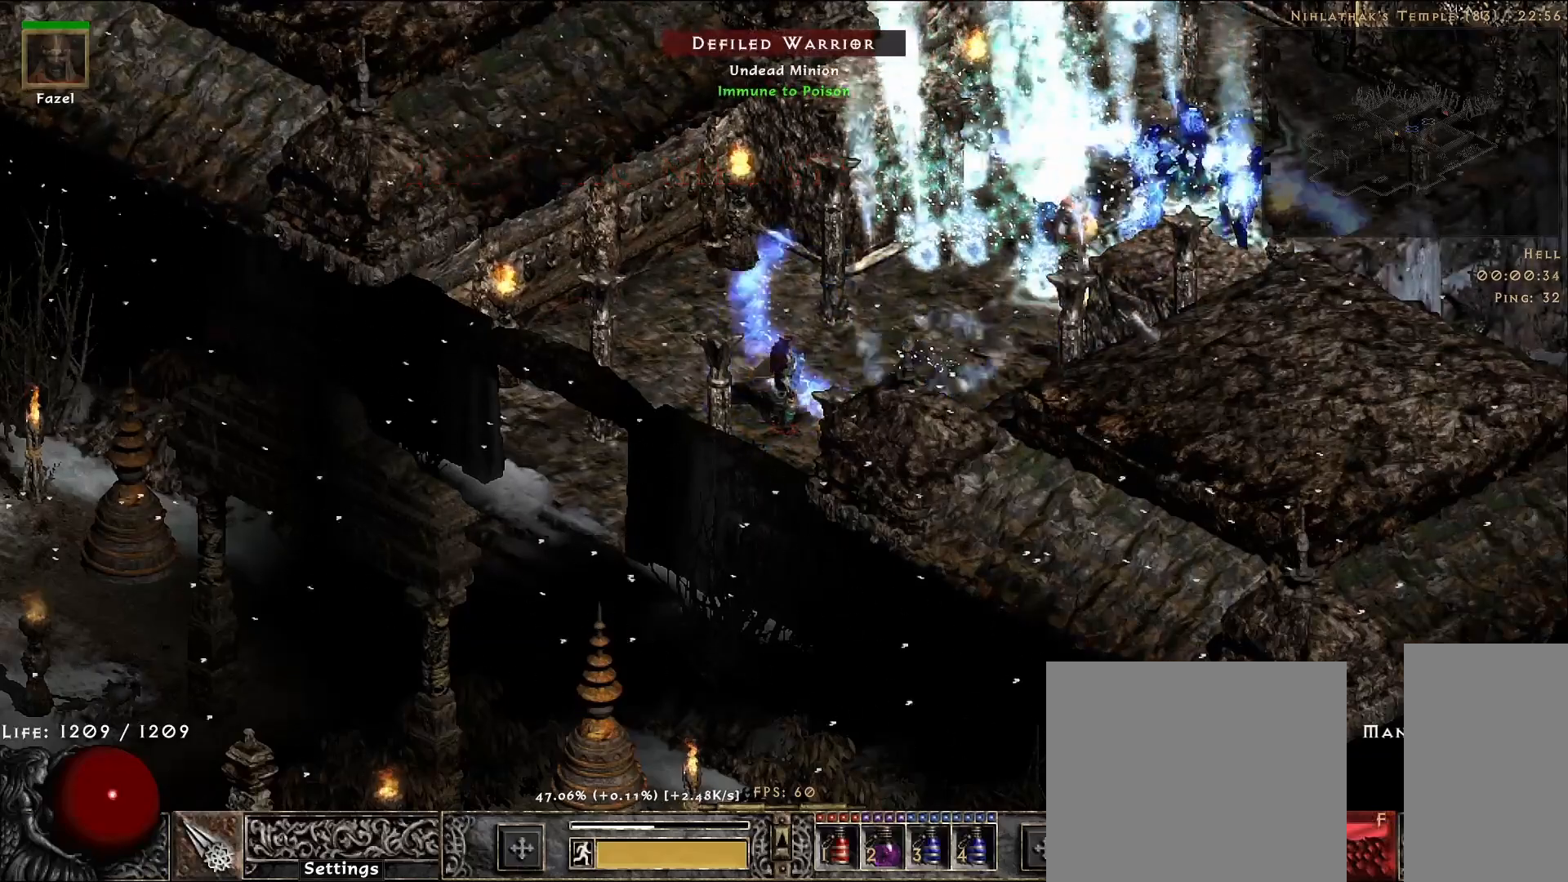
{"keys": ["f"], "mouse": [], "events": [[217, "mouse_left", "down"], [333, "mouse_left", "up"], [500, "f", "down"]]}